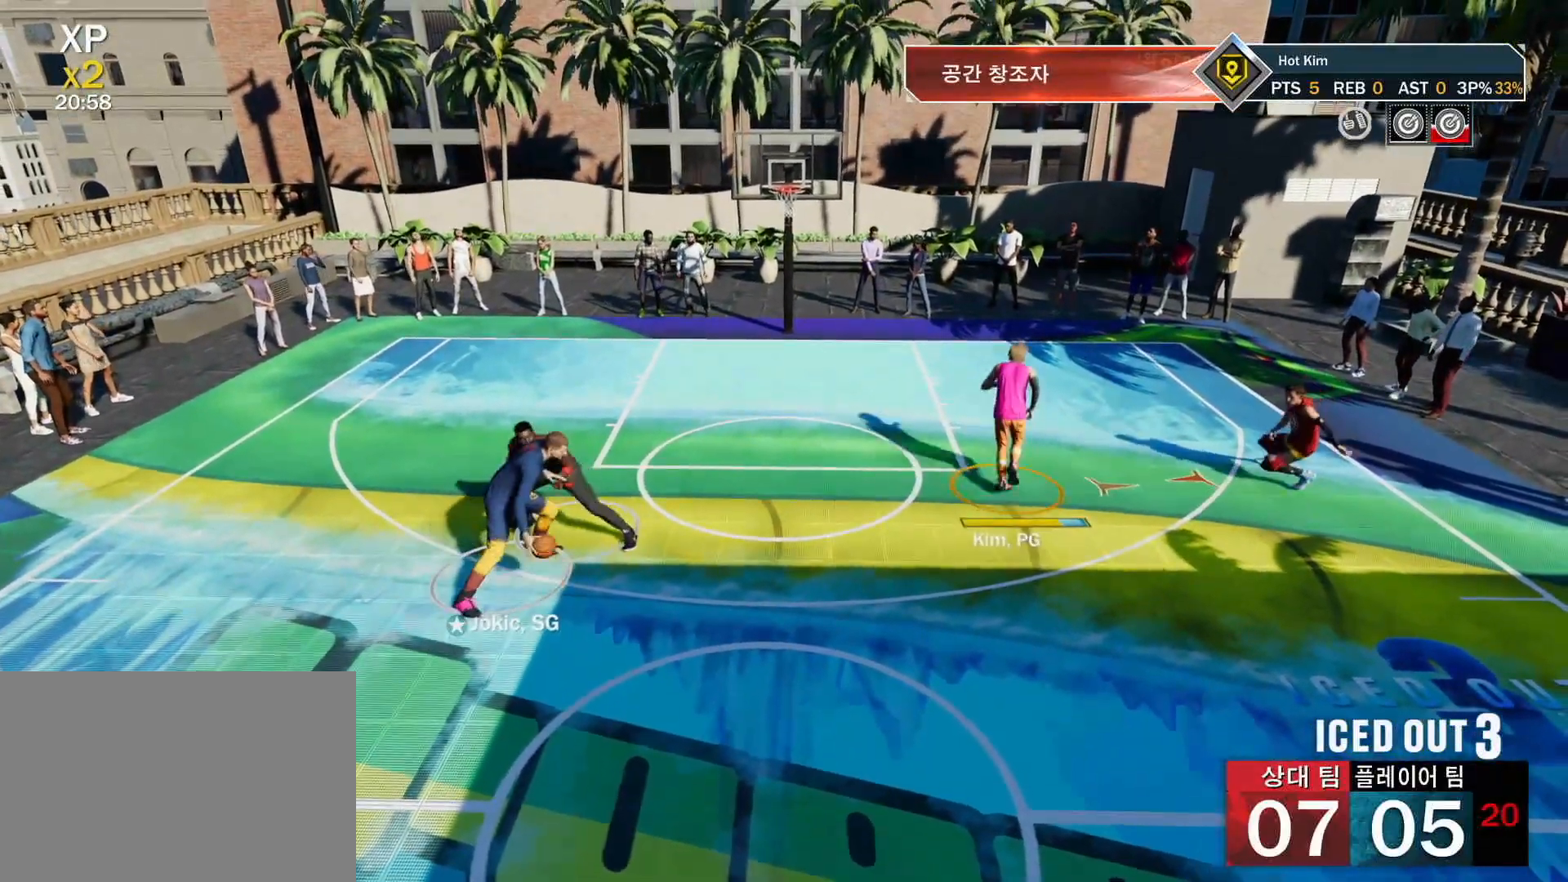
Gameplay with a controller (PlayStation layout); each line is a JSON object with the inputs held at the frame after it. "events" lists button and stick changes between this image and that frame as [ms after this image, input, new state], when the widget could be followed in between.
{"buttons": [], "left_stick": "down", "right_stick": "center", "events": [[134, "left_stick", "down"]]}
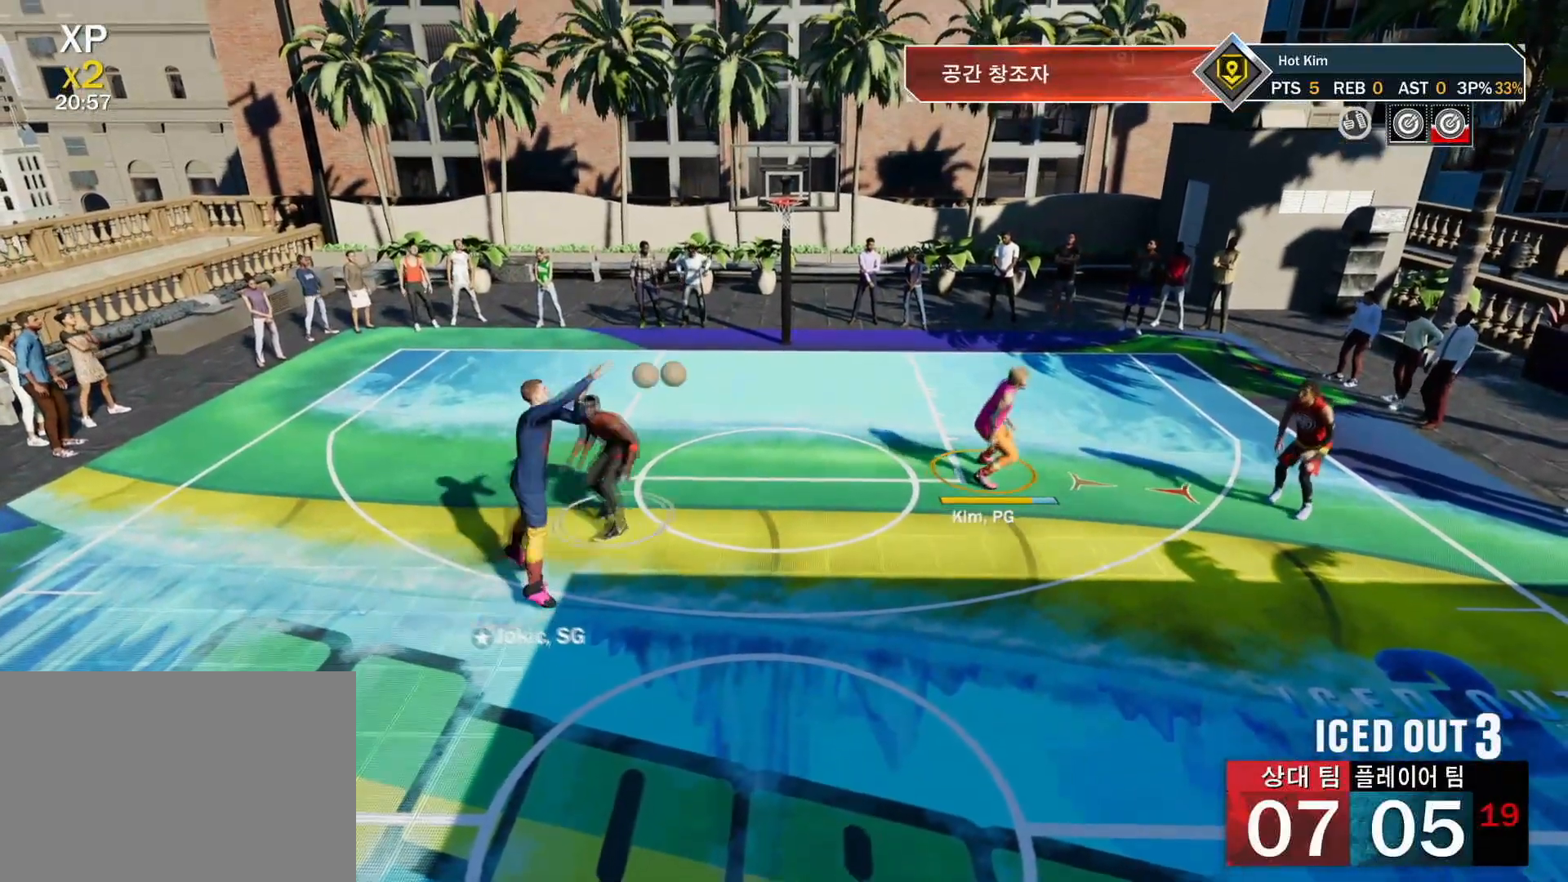
{"buttons": [], "left_stick": "up-right", "right_stick": "down", "events": [[116, "left_stick", "right"], [467, "right_stick", "down"], [483, "left_stick", "up-right"]]}
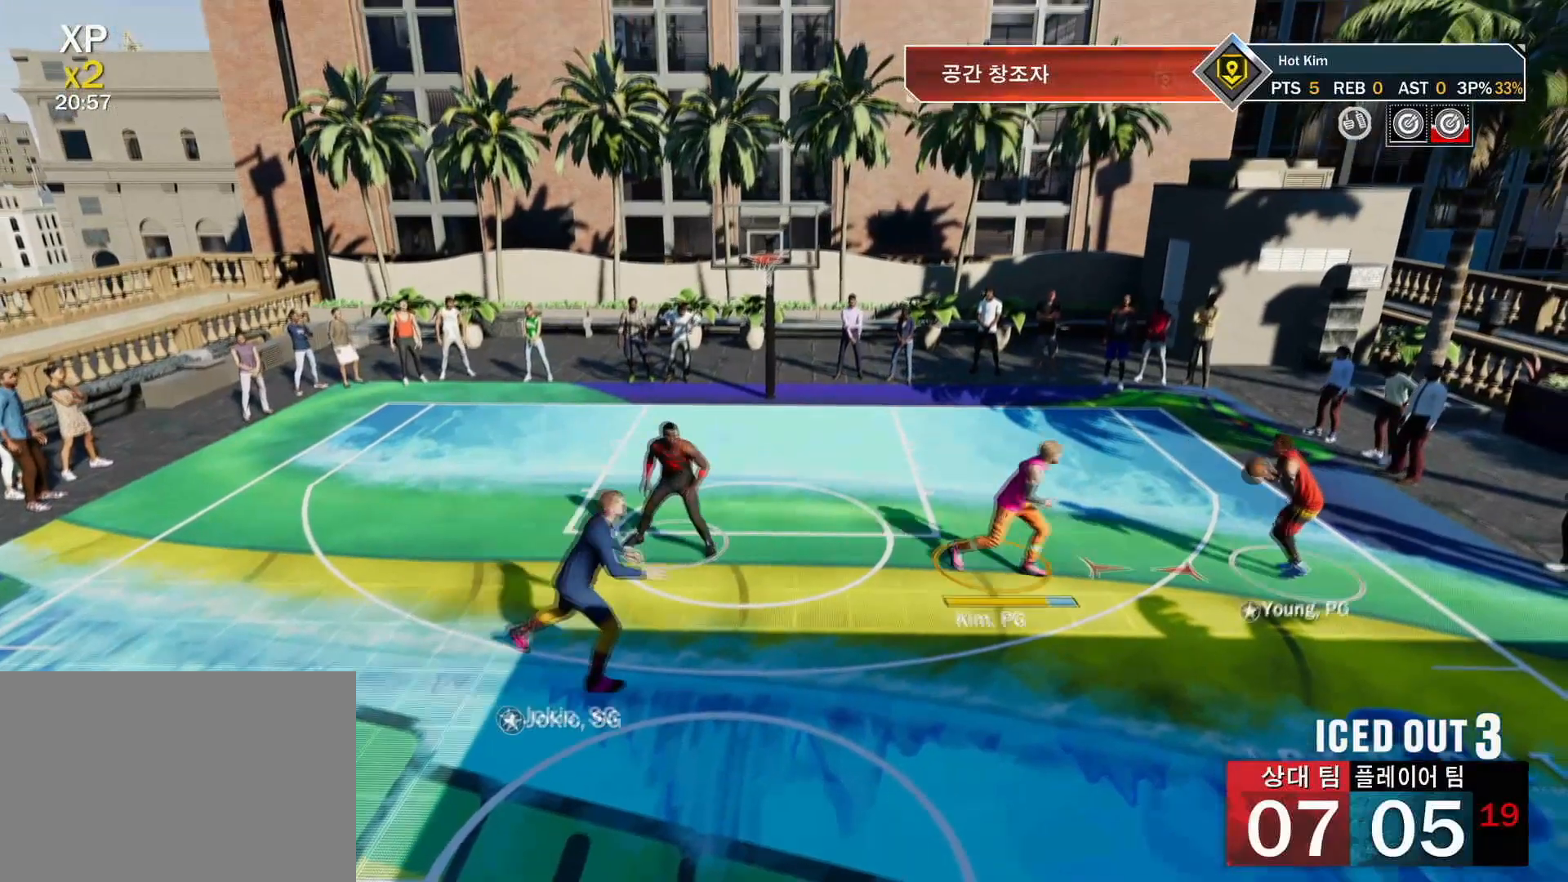
{"buttons": [], "left_stick": "up", "right_stick": "down", "events": [[467, "left_stick", "up"]]}
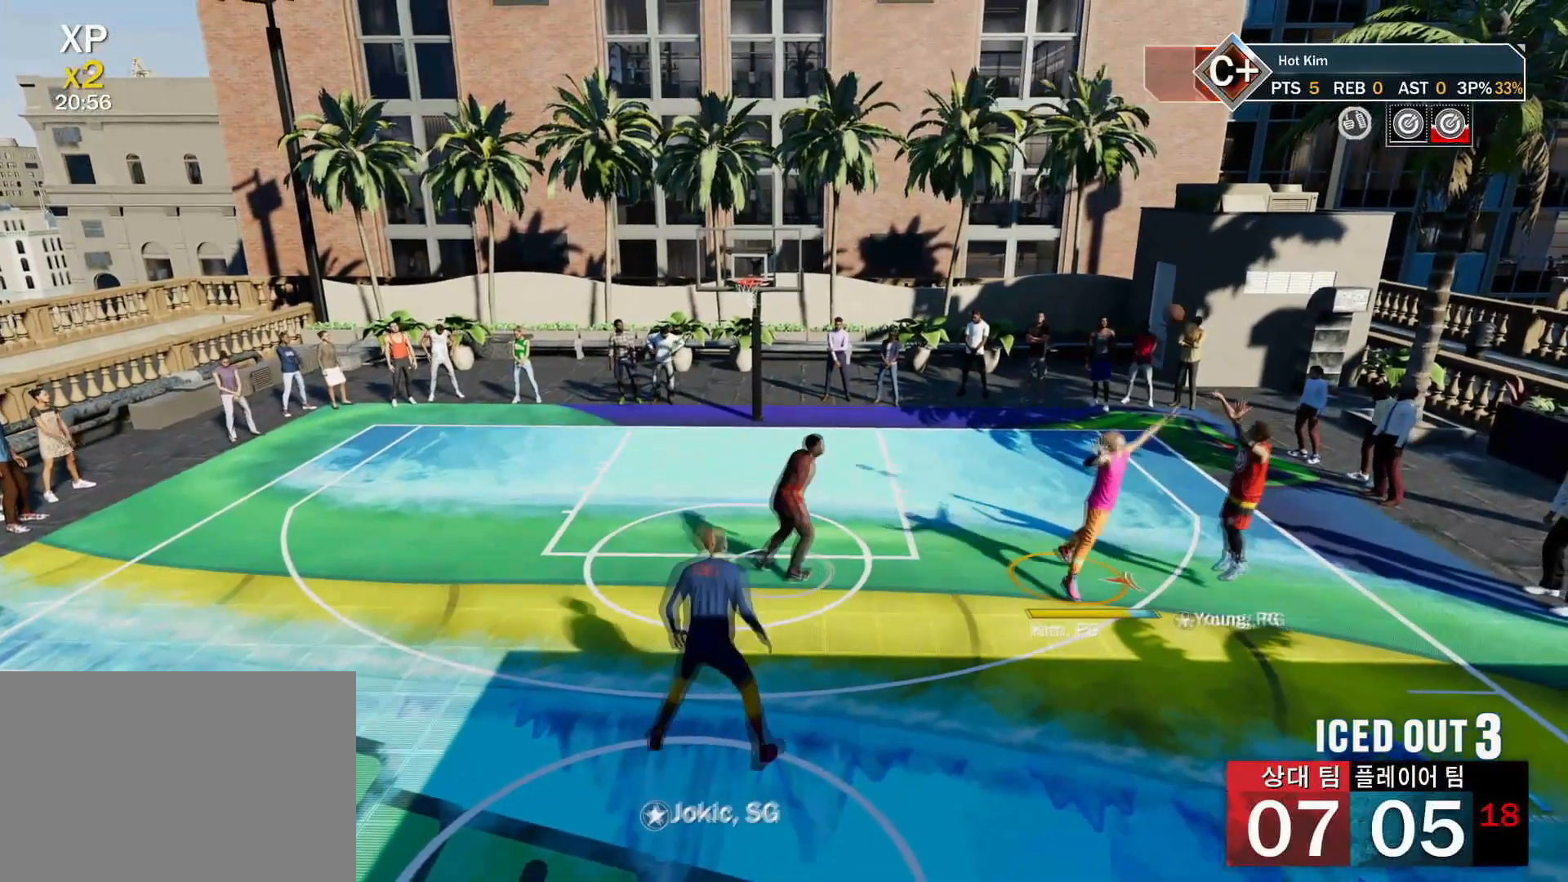
{"buttons": ["R2"], "left_stick": "up", "right_stick": "center", "events": [[33, "right_stick", "center"], [150, "R2", "down"]]}
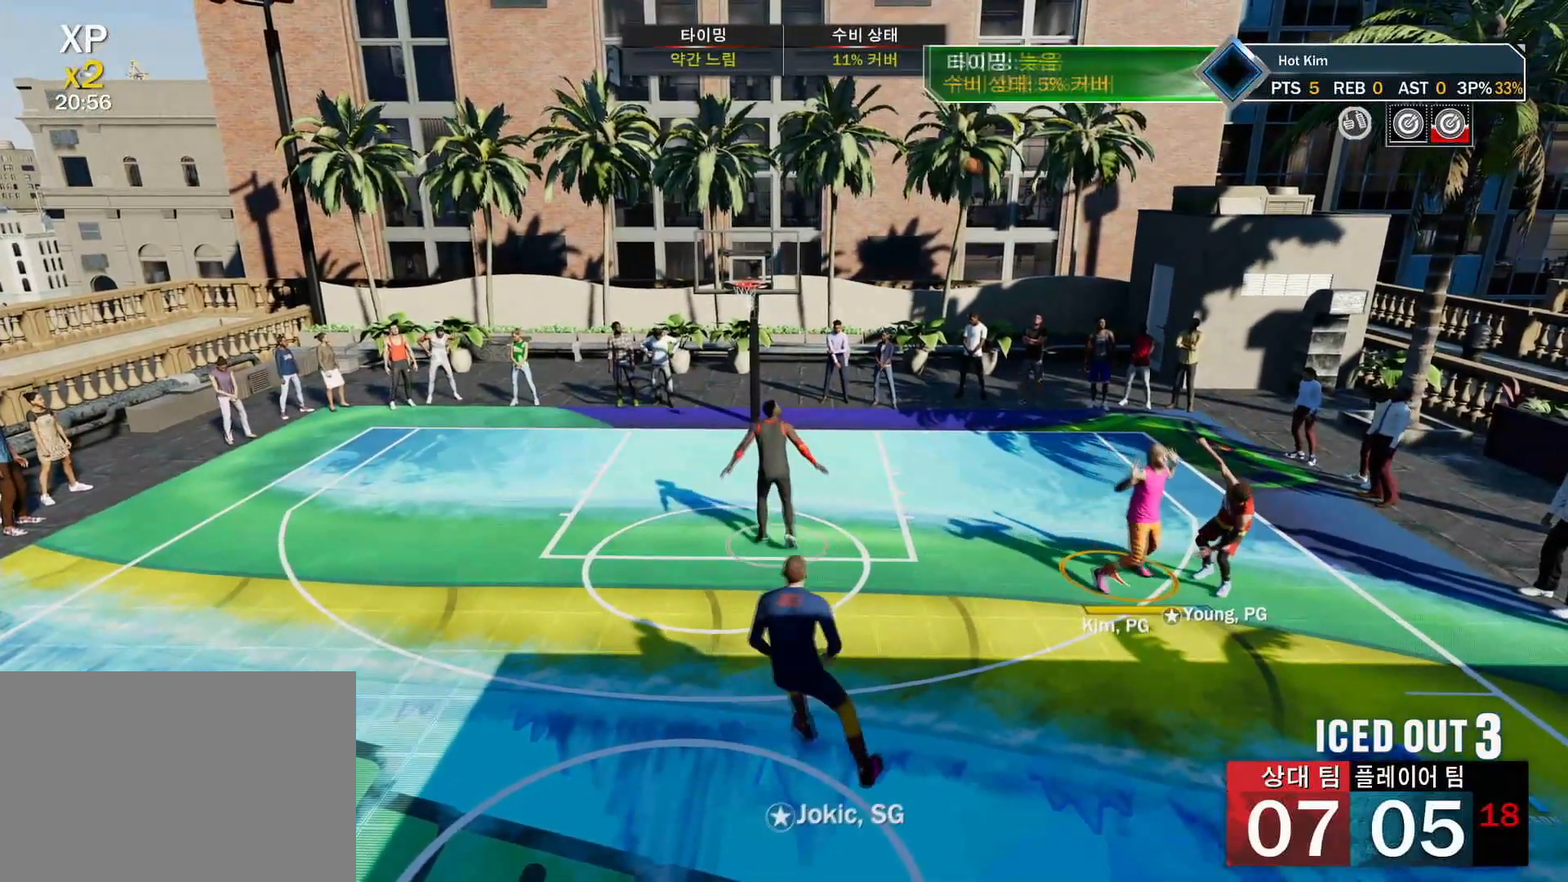
{"buttons": ["R2"], "left_stick": "up-left", "right_stick": "center", "events": [[417, "left_stick", "up-left"]]}
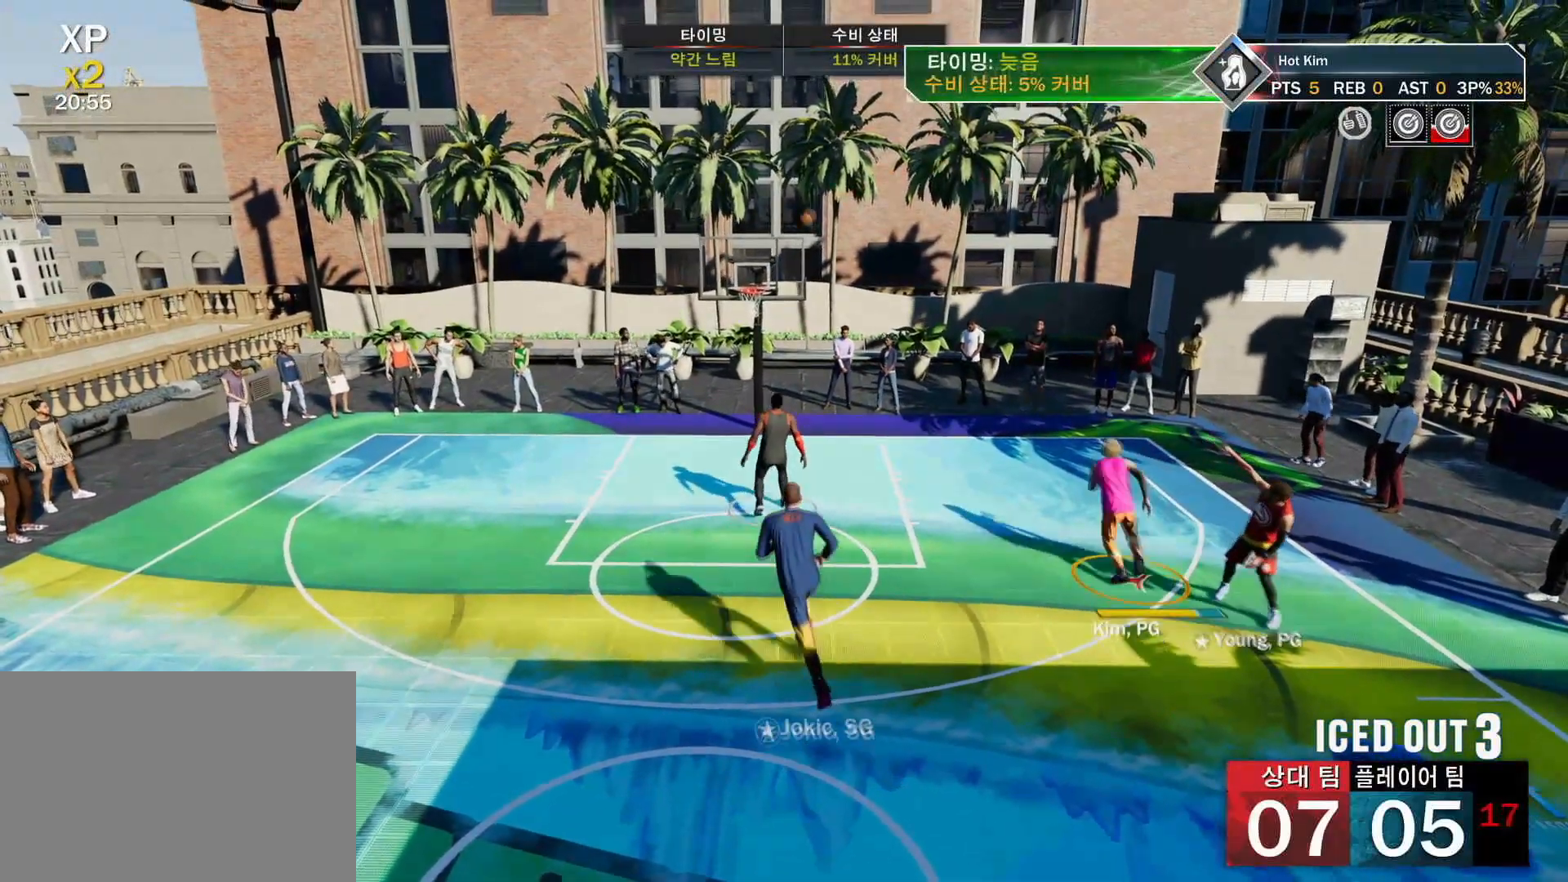
{"buttons": [], "left_stick": "down-left", "right_stick": "center", "events": [[133, "left_stick", "center"], [150, "R2", "up"], [350, "left_stick", "down"], [467, "left_stick", "down-left"]]}
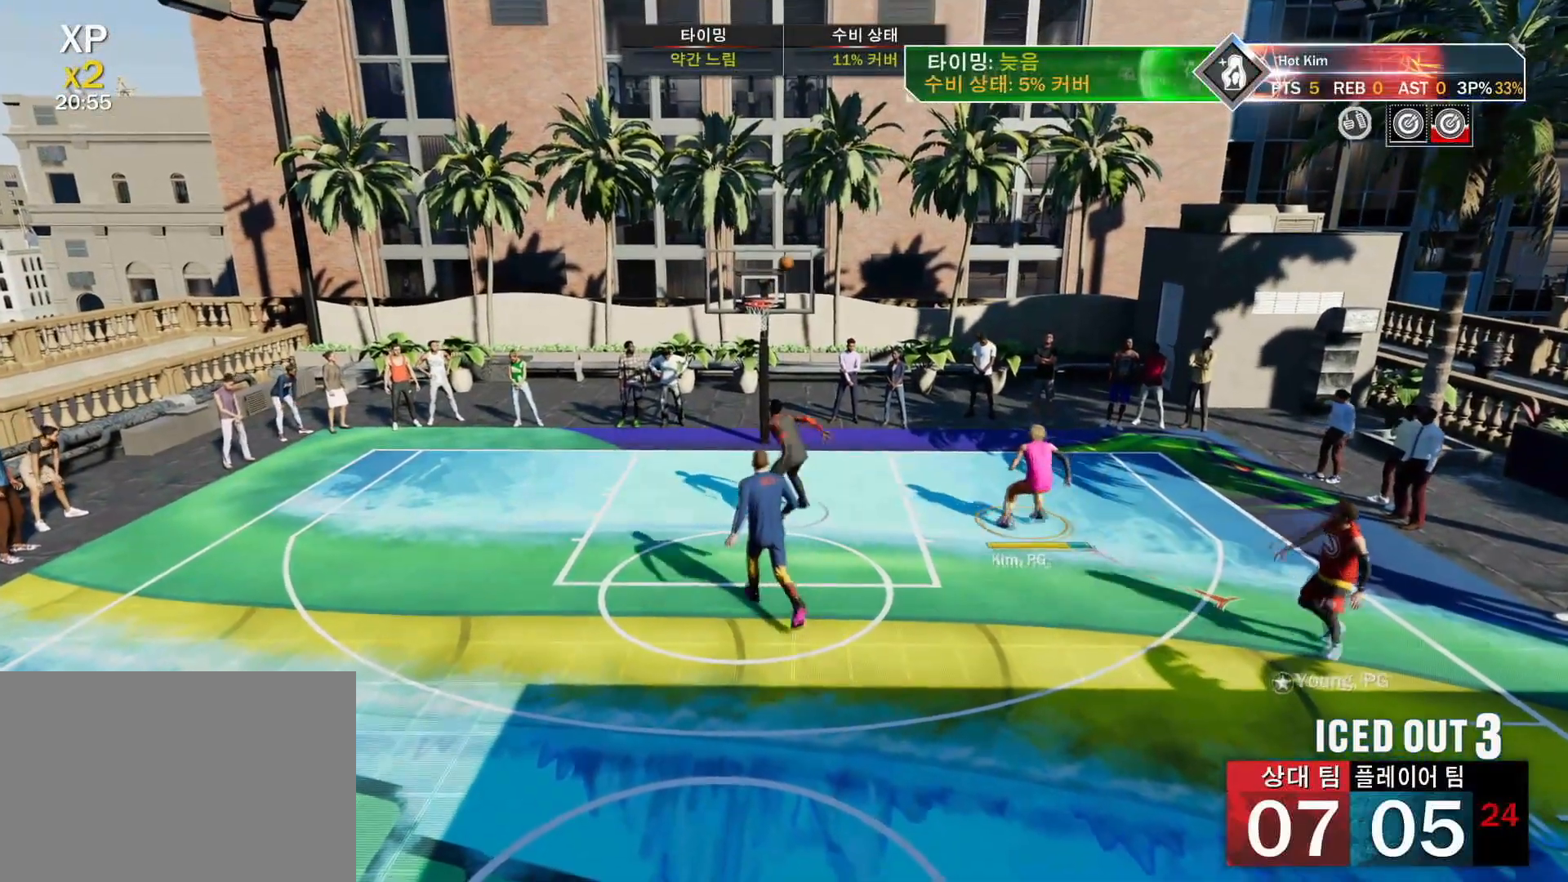
{"buttons": ["R2"], "left_stick": "down", "right_stick": "center", "events": [[67, "R2", "down"], [167, "left_stick", "down"]]}
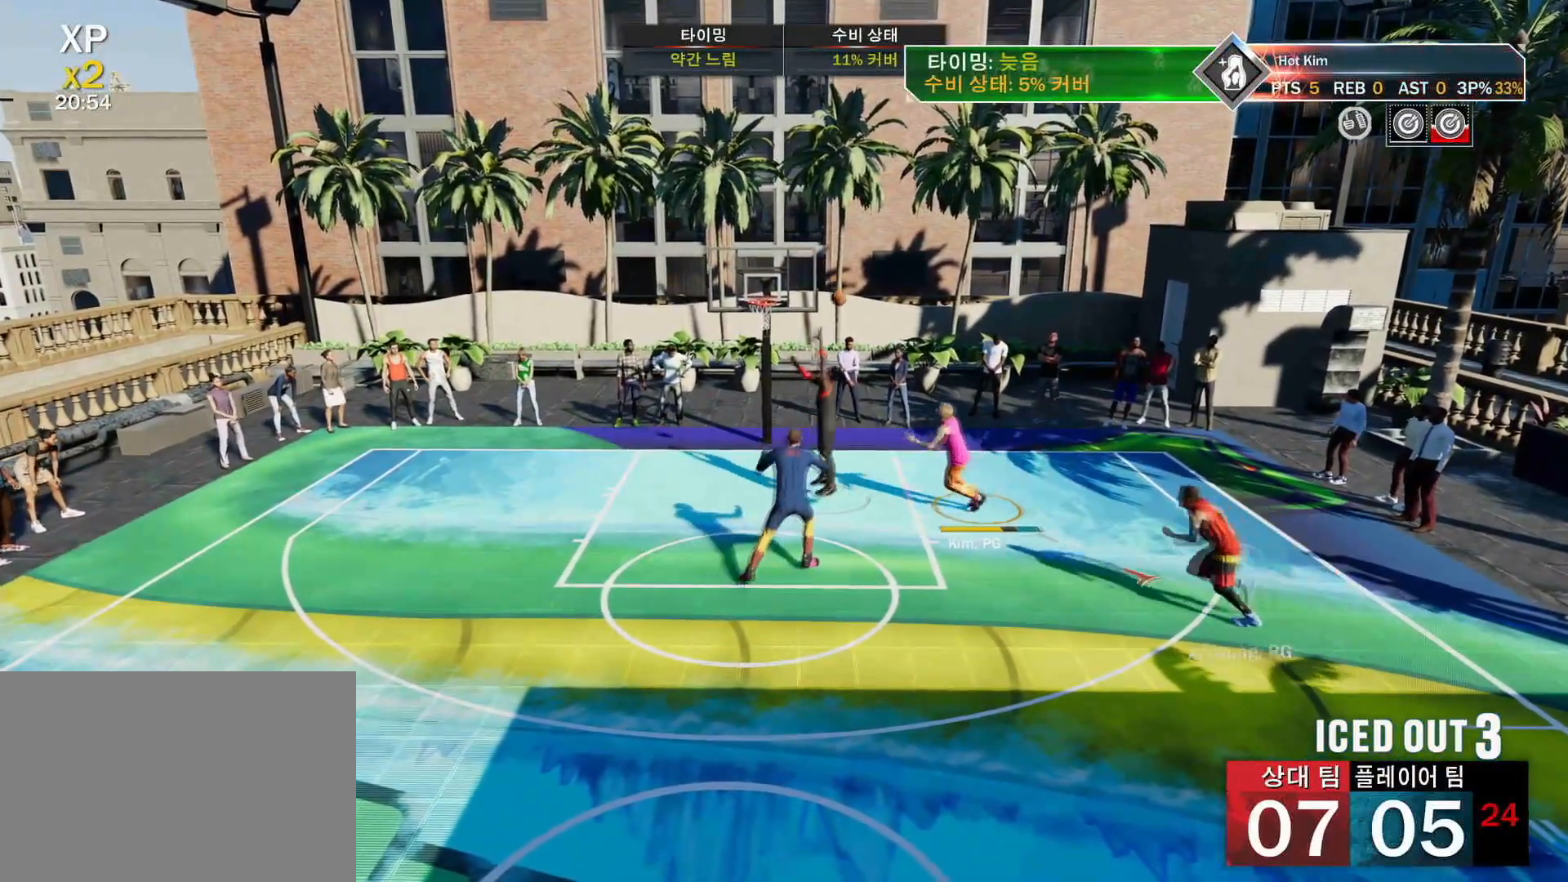
{"buttons": ["R2"], "left_stick": "down", "right_stick": "center", "events": []}
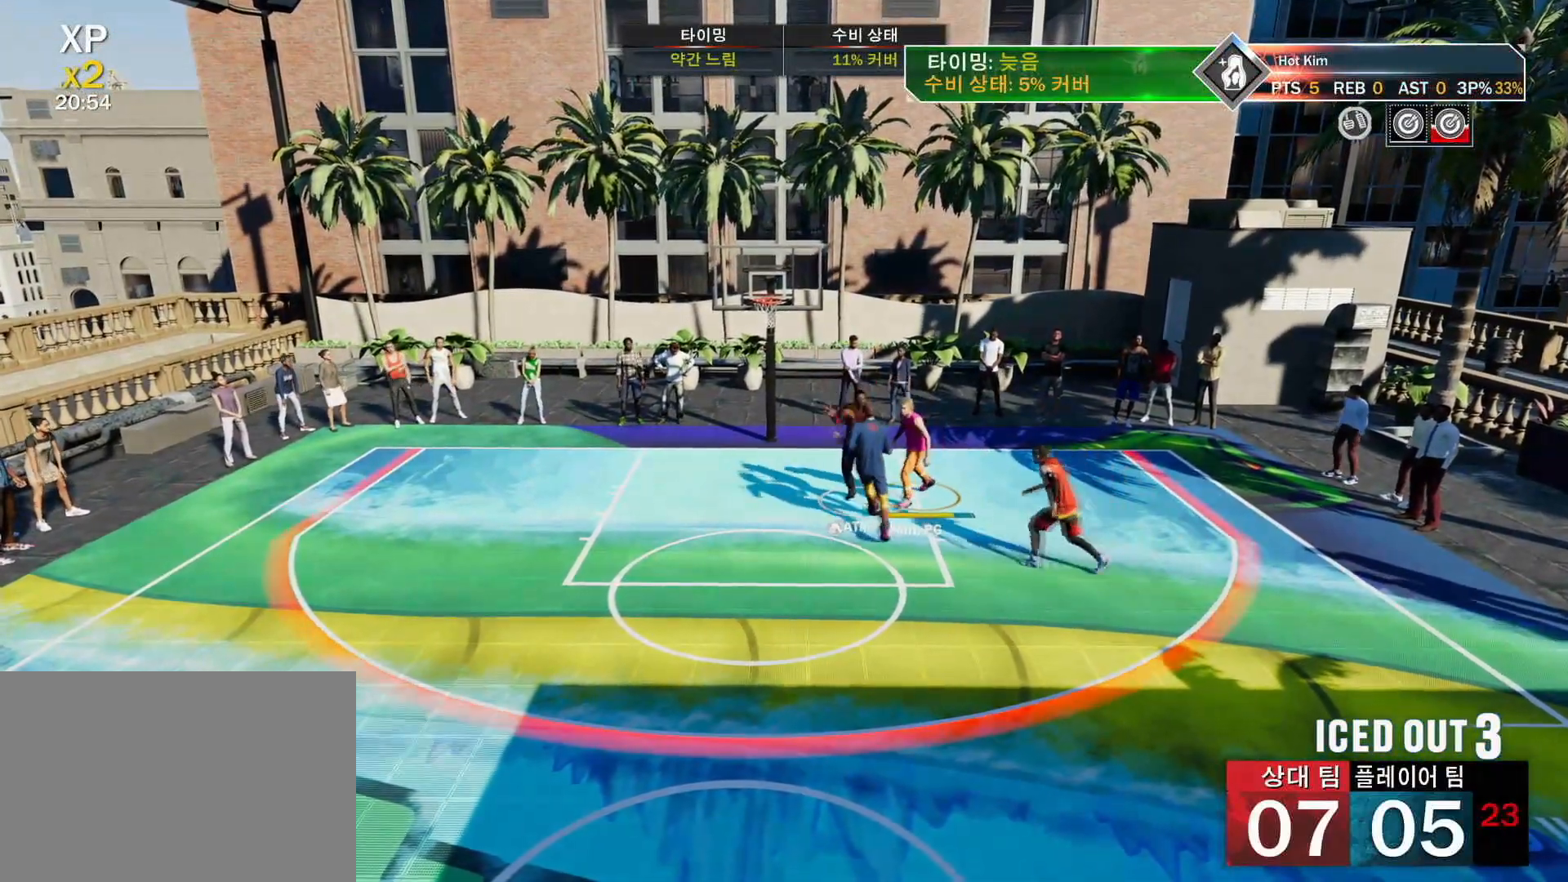
{"buttons": ["R2"], "left_stick": "down", "right_stick": "center", "events": []}
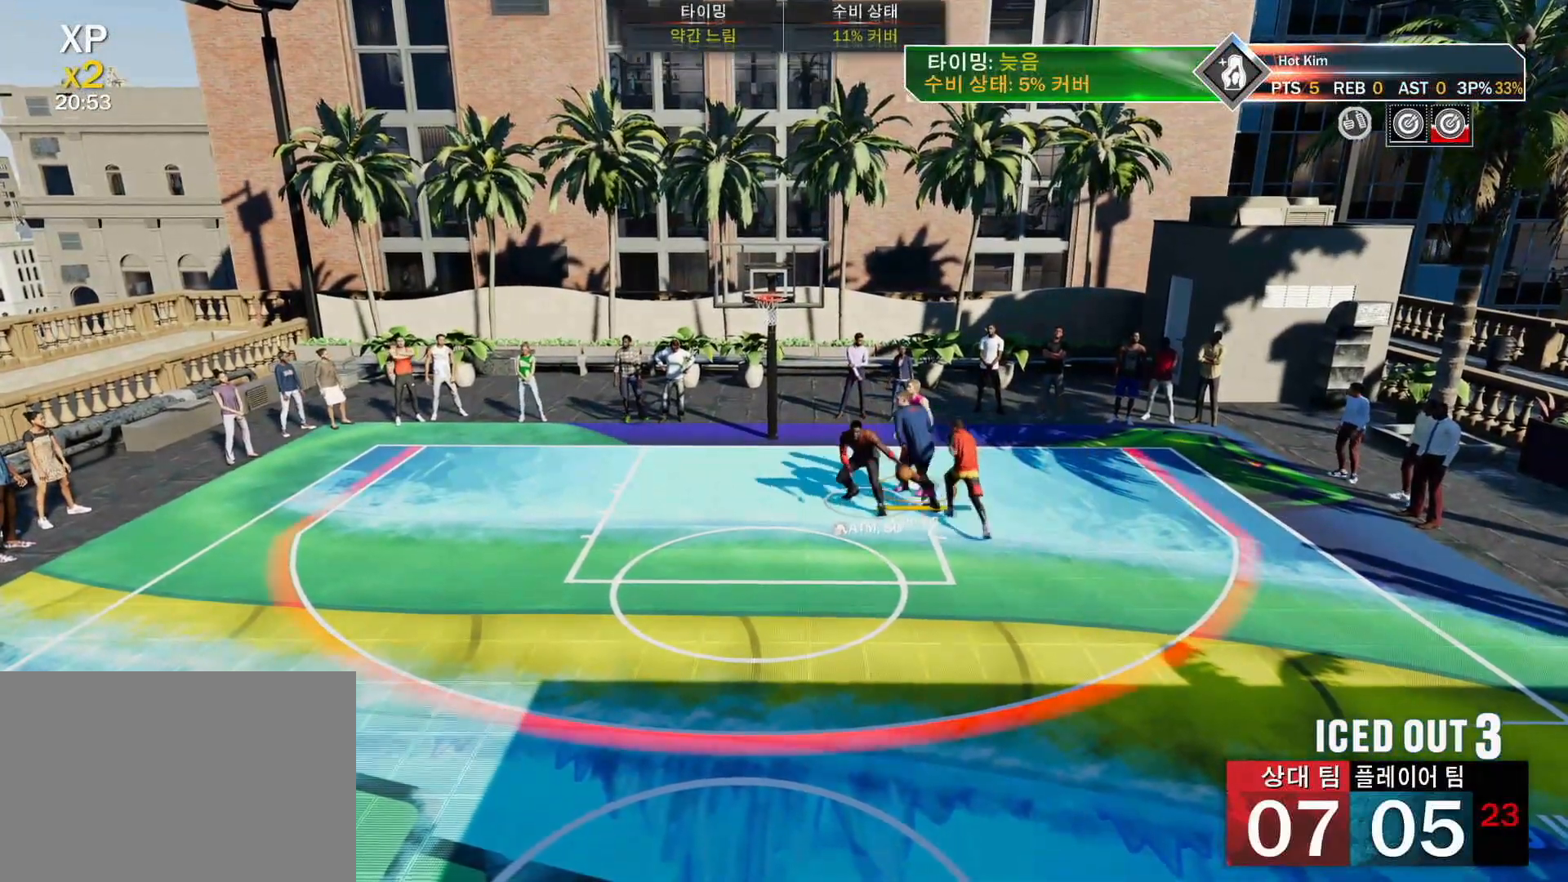
{"buttons": ["R2"], "left_stick": "down", "right_stick": "center", "events": [[283, "CROSS", "down"], [400, "CROSS", "up"]]}
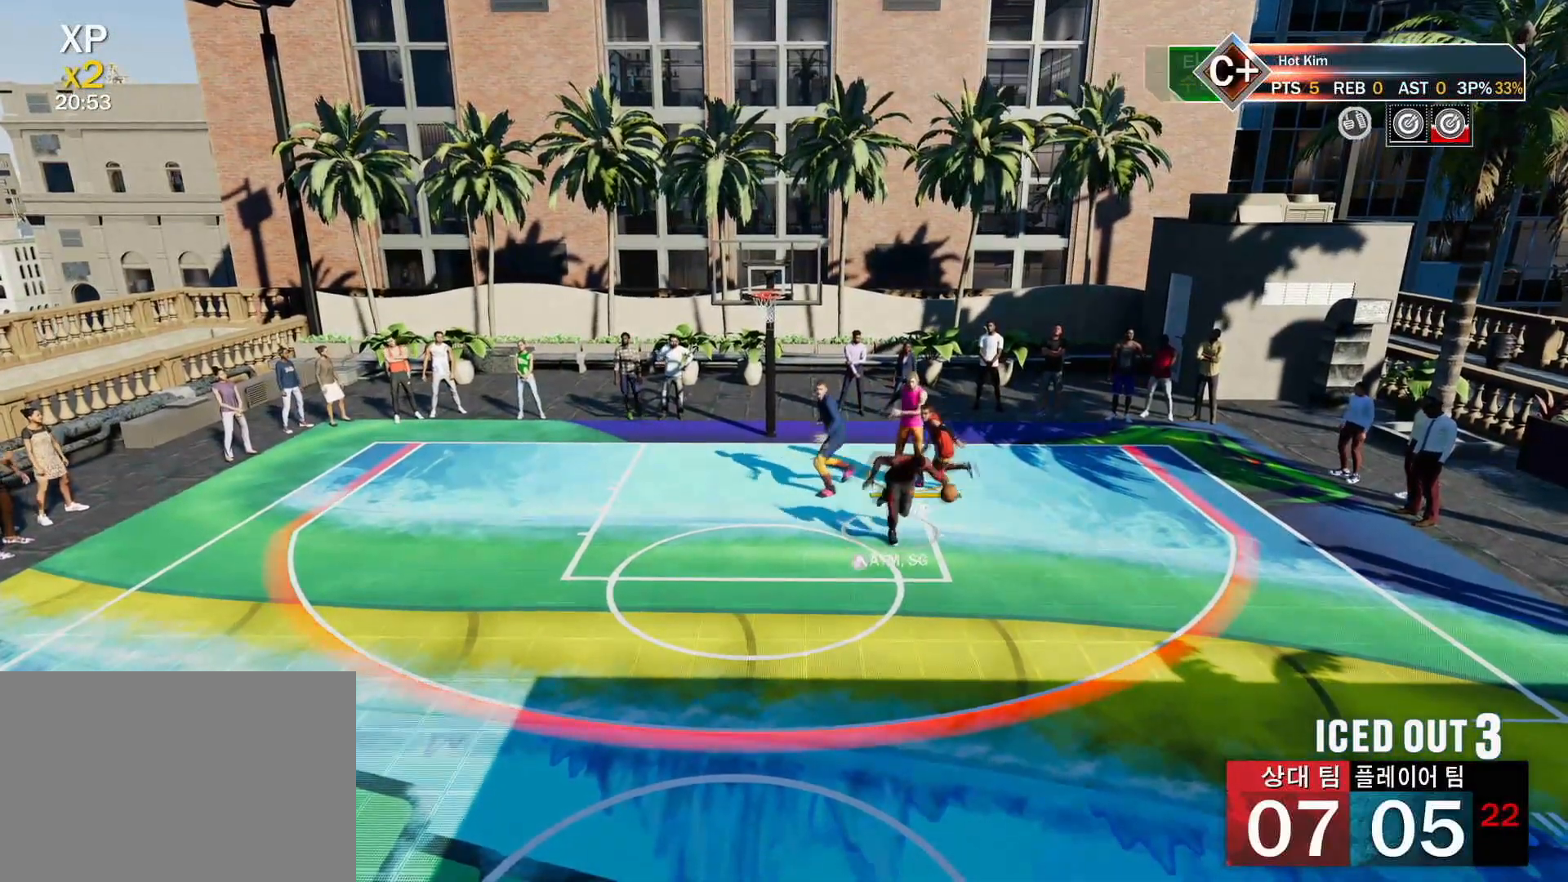
{"buttons": [], "left_stick": "down", "right_stick": "center", "events": [[100, "R2", "up"]]}
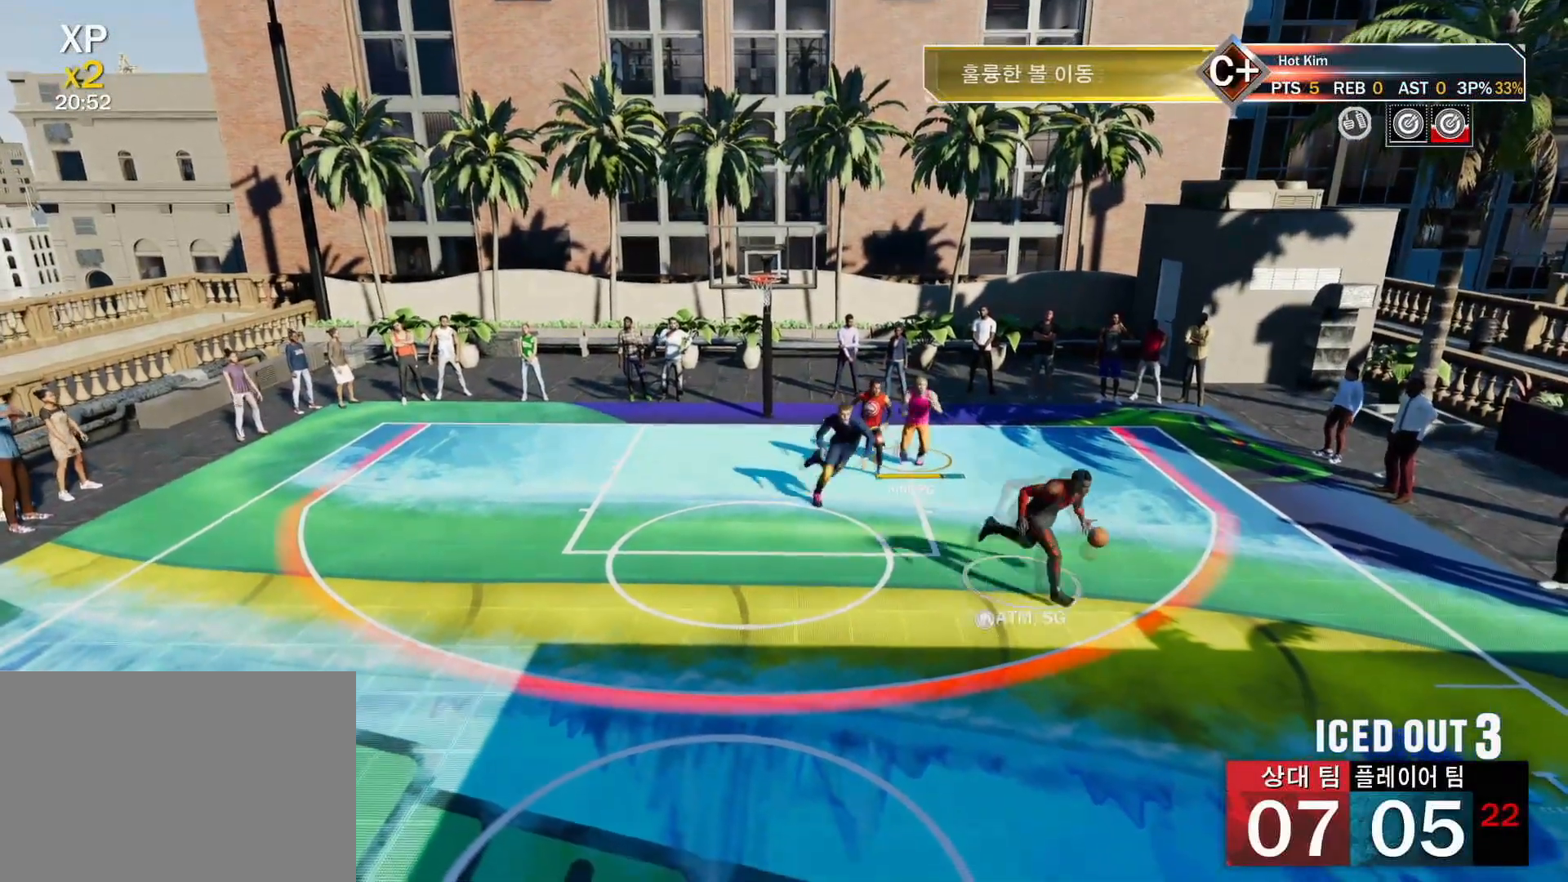
{"buttons": [], "left_stick": "down", "right_stick": "center", "events": [[367, "CROSS", "down"], [467, "CROSS", "up"]]}
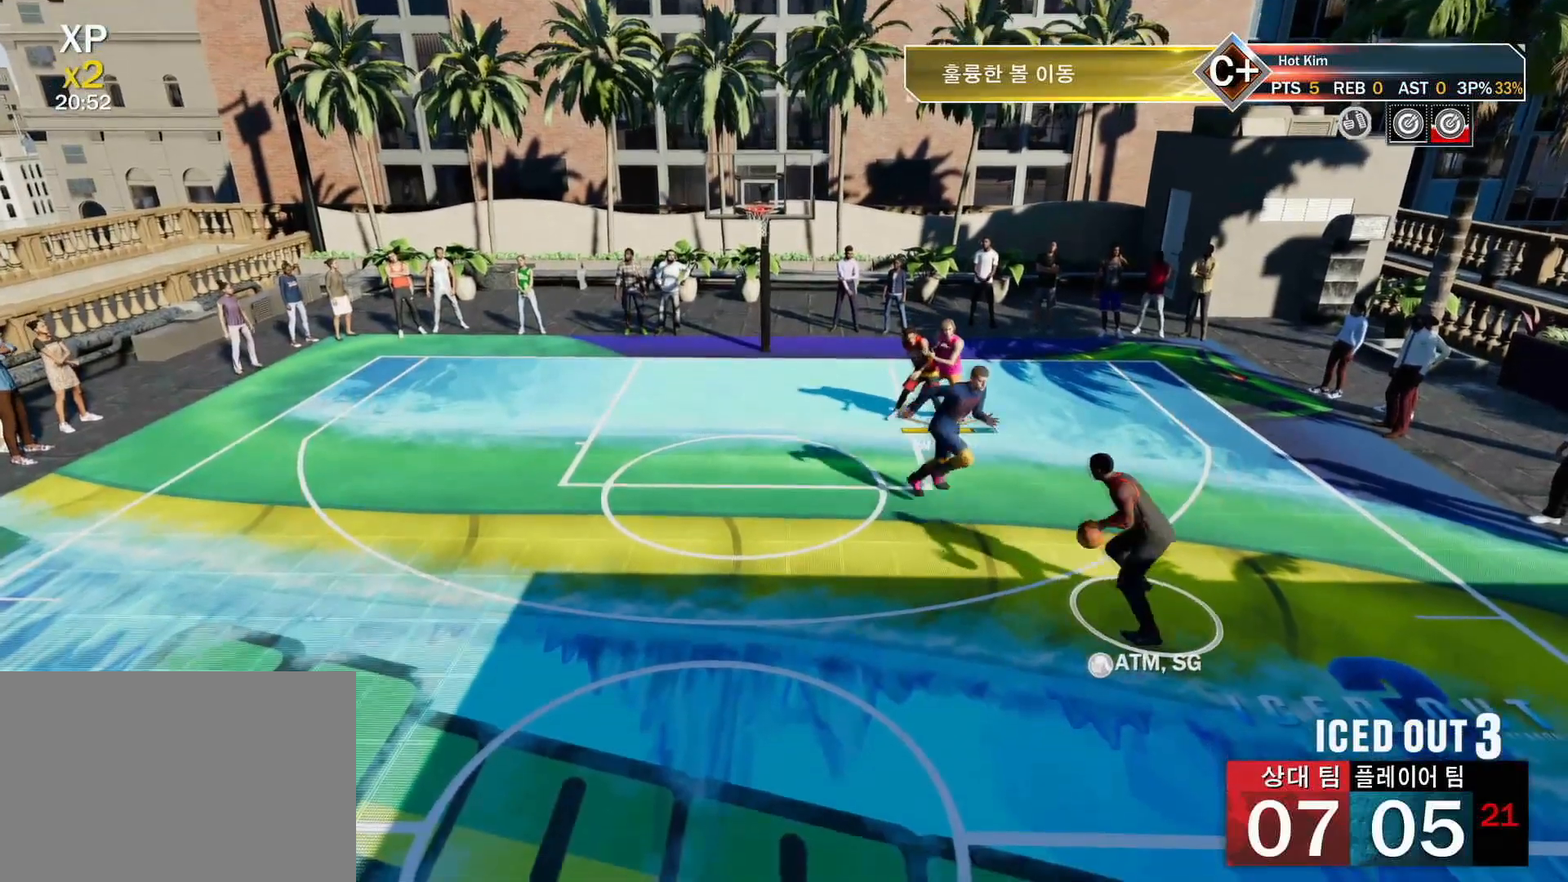
{"buttons": [], "left_stick": "down", "right_stick": "center", "events": []}
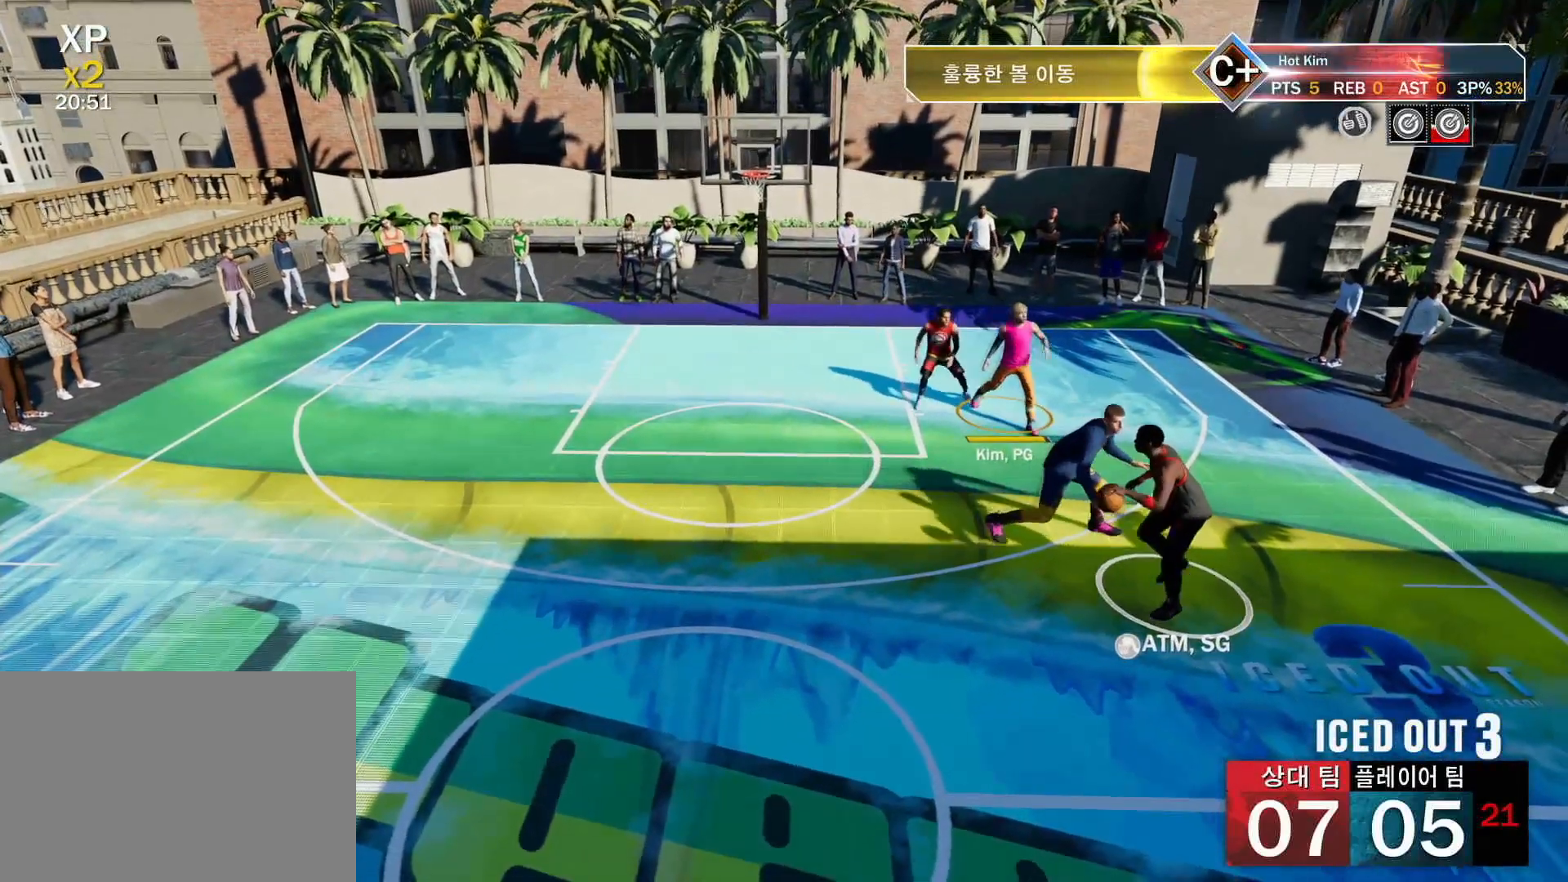
{"buttons": [], "left_stick": "down", "right_stick": "center", "events": [[217, "CROSS", "down"], [333, "CROSS", "up"]]}
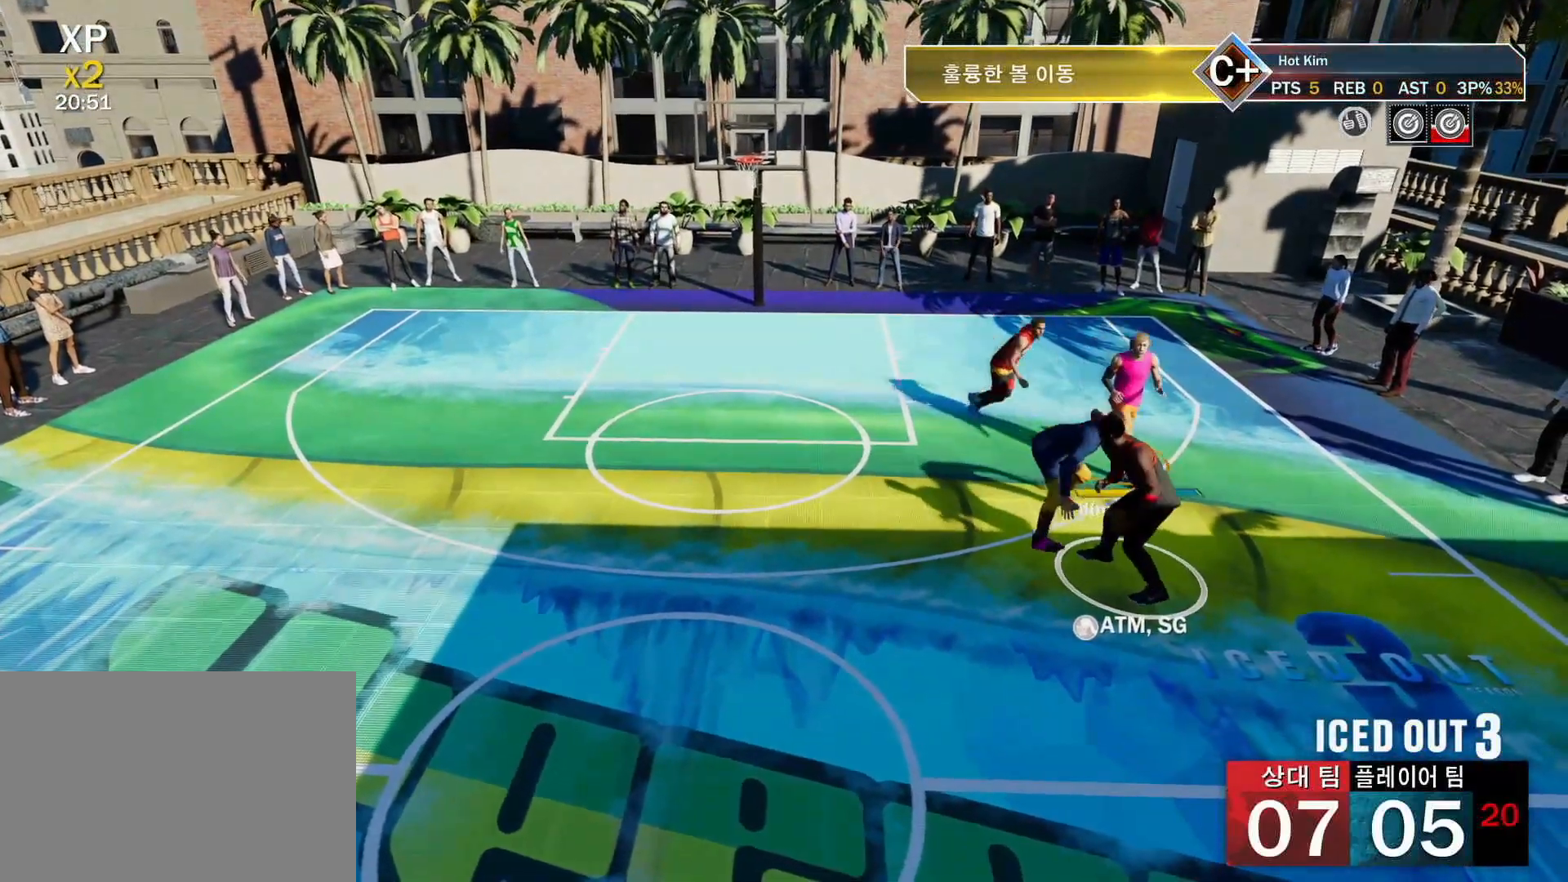
{"buttons": [], "left_stick": "center", "right_stick": "center", "events": [[84, "left_stick", "center"]]}
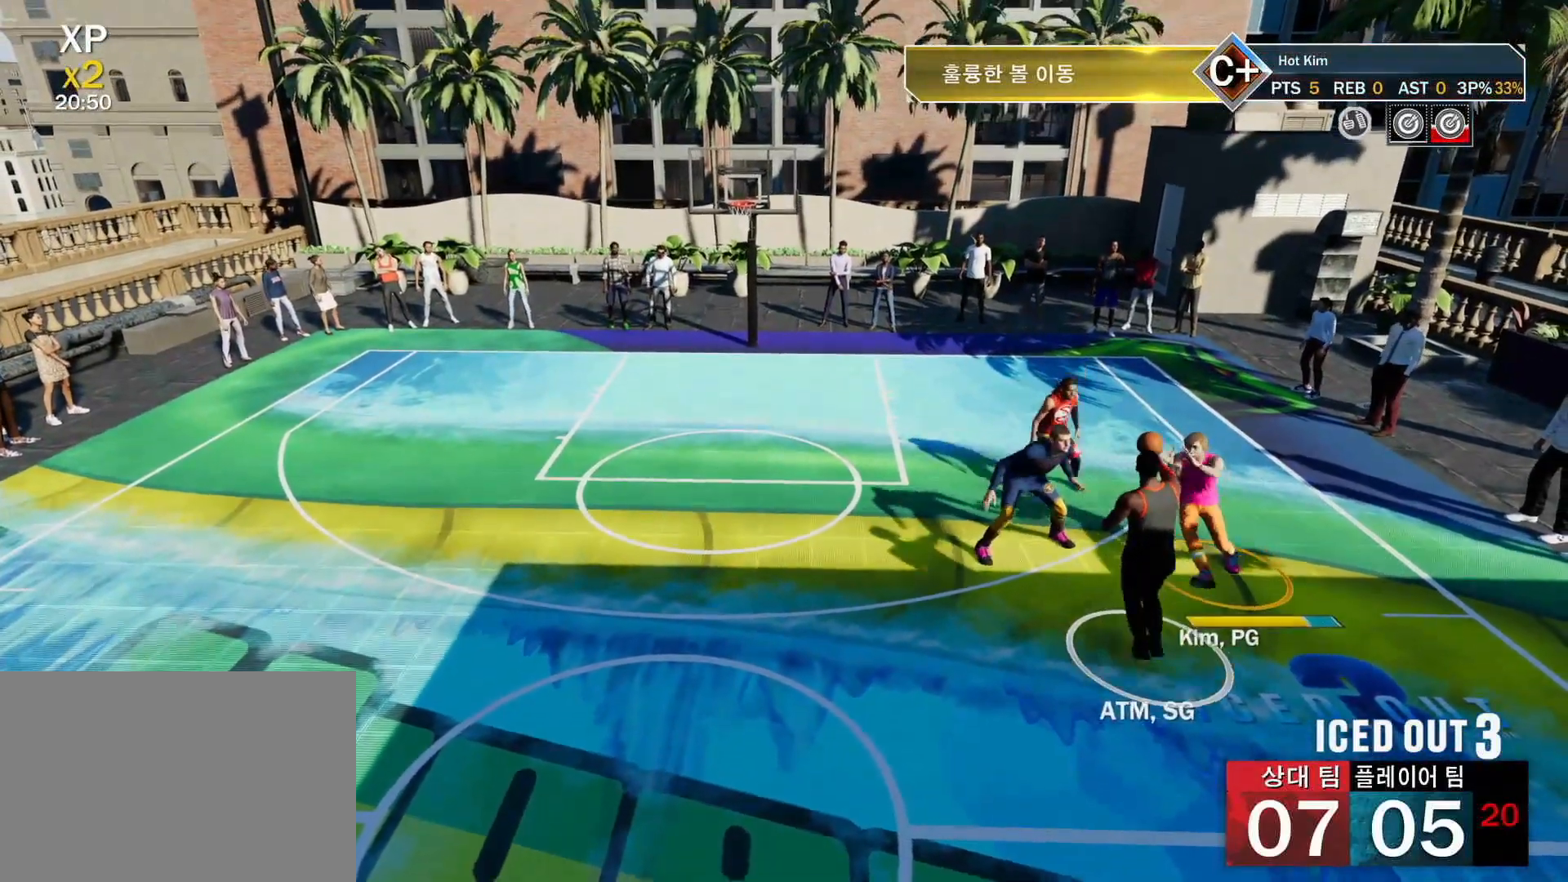
{"buttons": ["L1"], "left_stick": "center", "right_stick": "center", "events": [[433, "L1", "down"]]}
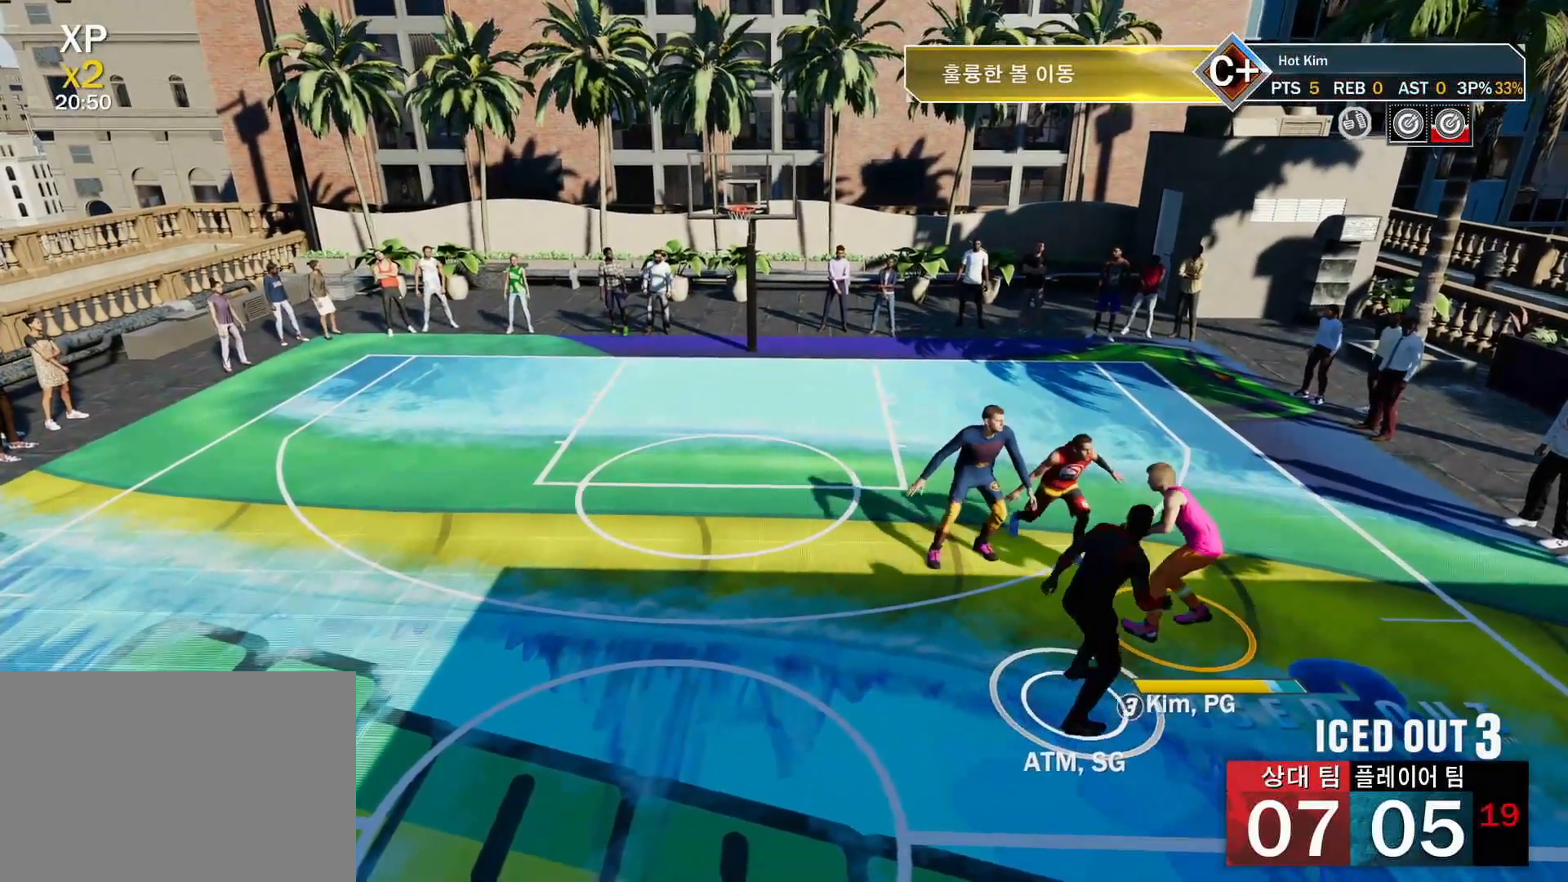
{"buttons": [], "left_stick": "center", "right_stick": "center", "events": [[467, "L1", "up"]]}
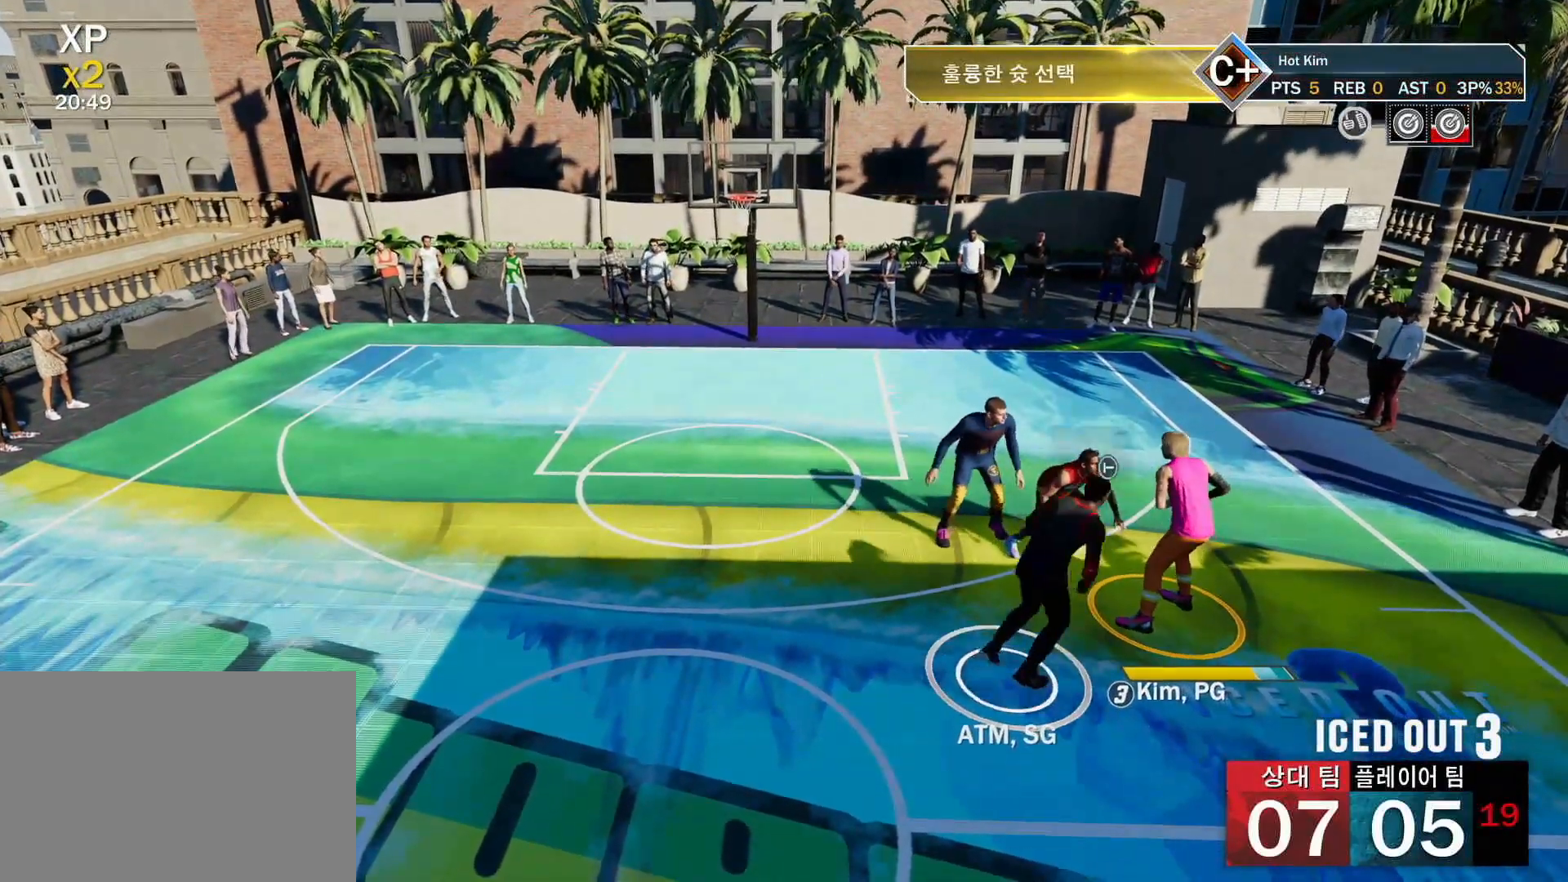
{"buttons": [], "left_stick": "center", "right_stick": "center", "events": [[66, "L1", "down"], [183, "L1", "up"], [250, "L1", "down"], [333, "L1", "up"]]}
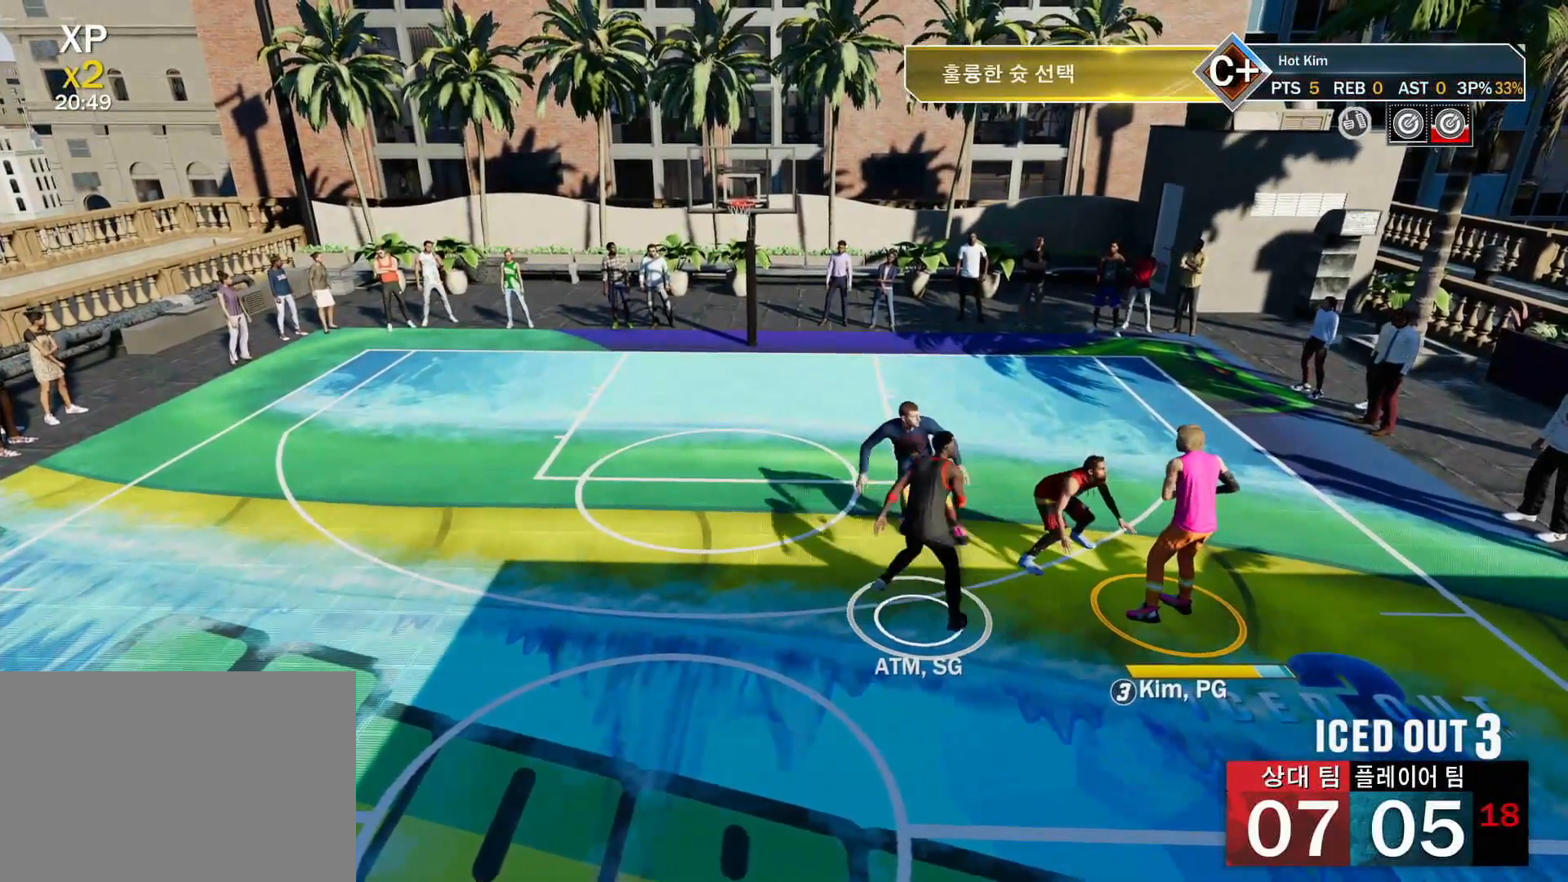
{"buttons": [], "left_stick": "center", "right_stick": "center", "events": [[217, "L1", "down"], [317, "L1", "up"]]}
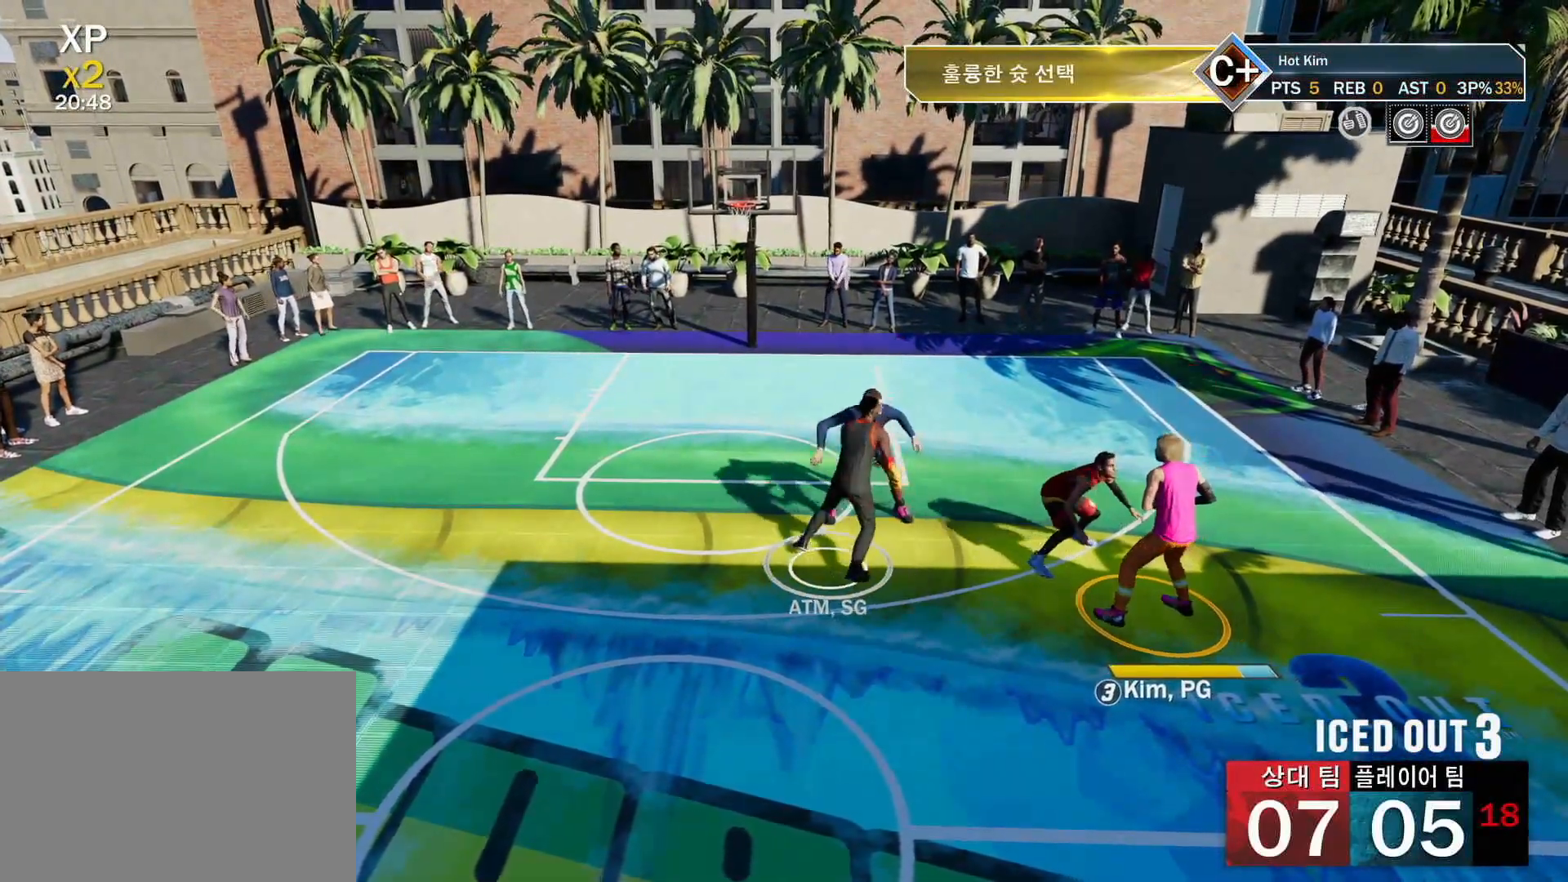
{"buttons": [], "left_stick": "center", "right_stick": "center", "events": []}
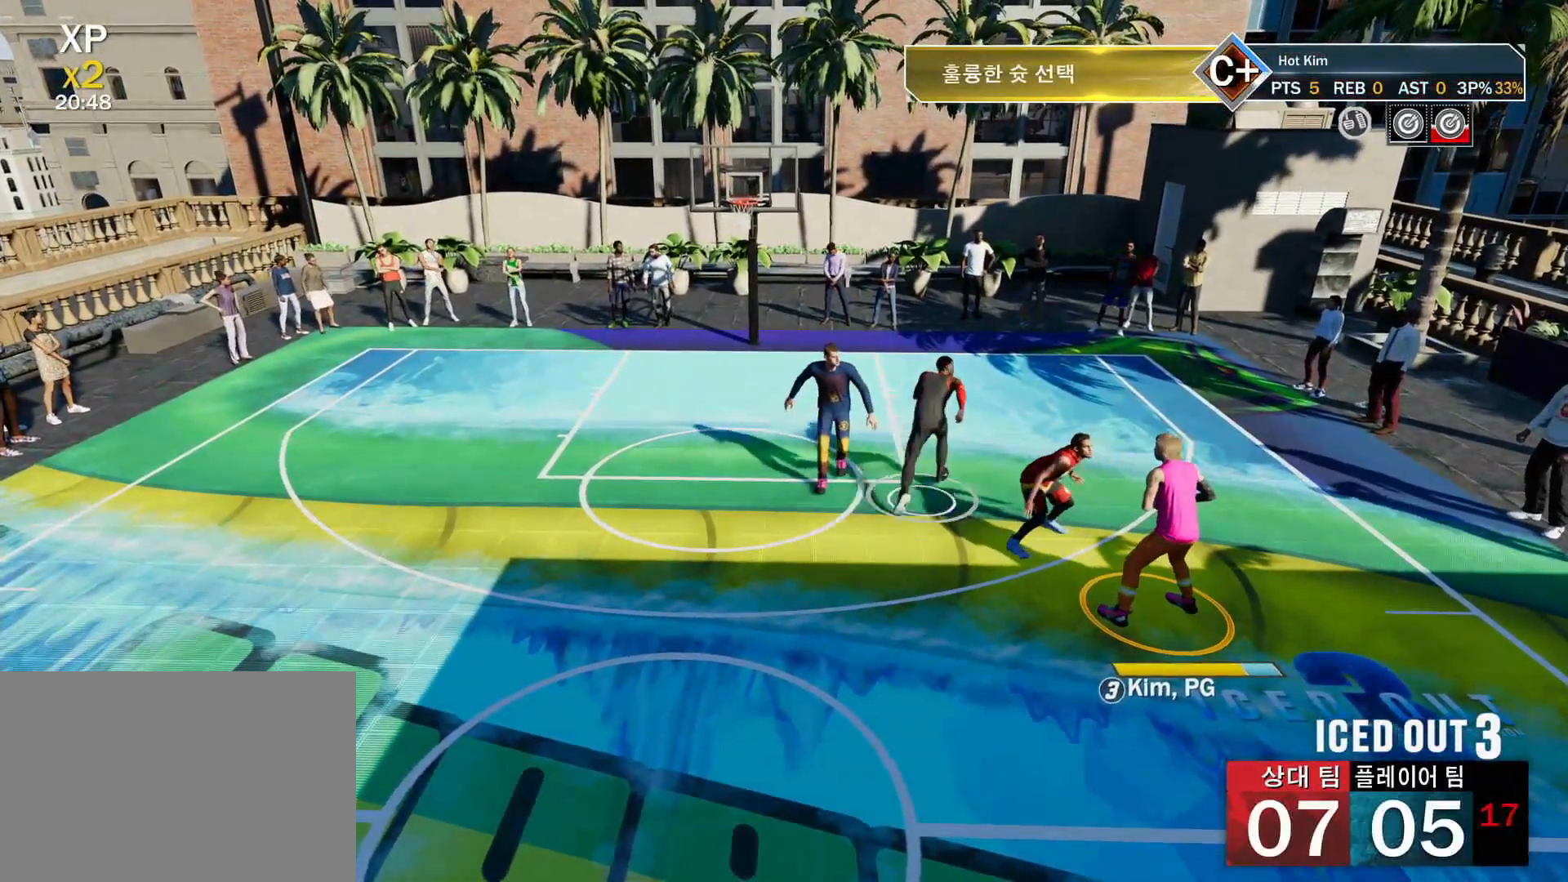
{"buttons": ["R2"], "left_stick": "up-left", "right_stick": "center", "events": [[117, "right_stick", "up-left"], [134, "R2", "down"], [234, "right_stick", "center"], [251, "left_stick", "up-left"]]}
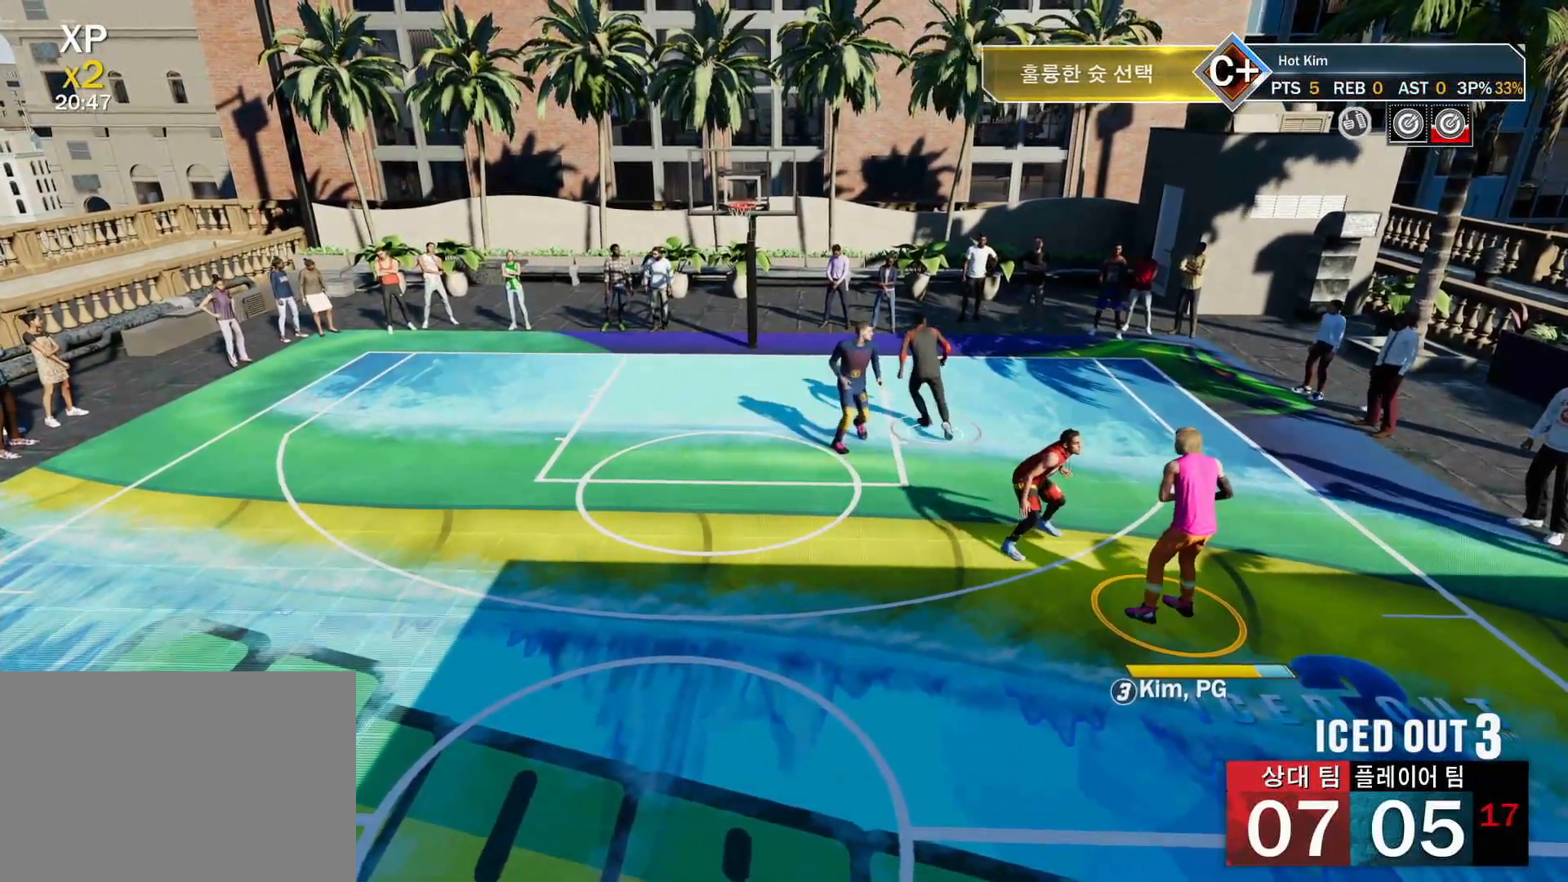
{"buttons": ["R2"], "left_stick": "left", "right_stick": "center", "events": [[384, "left_stick", "left"]]}
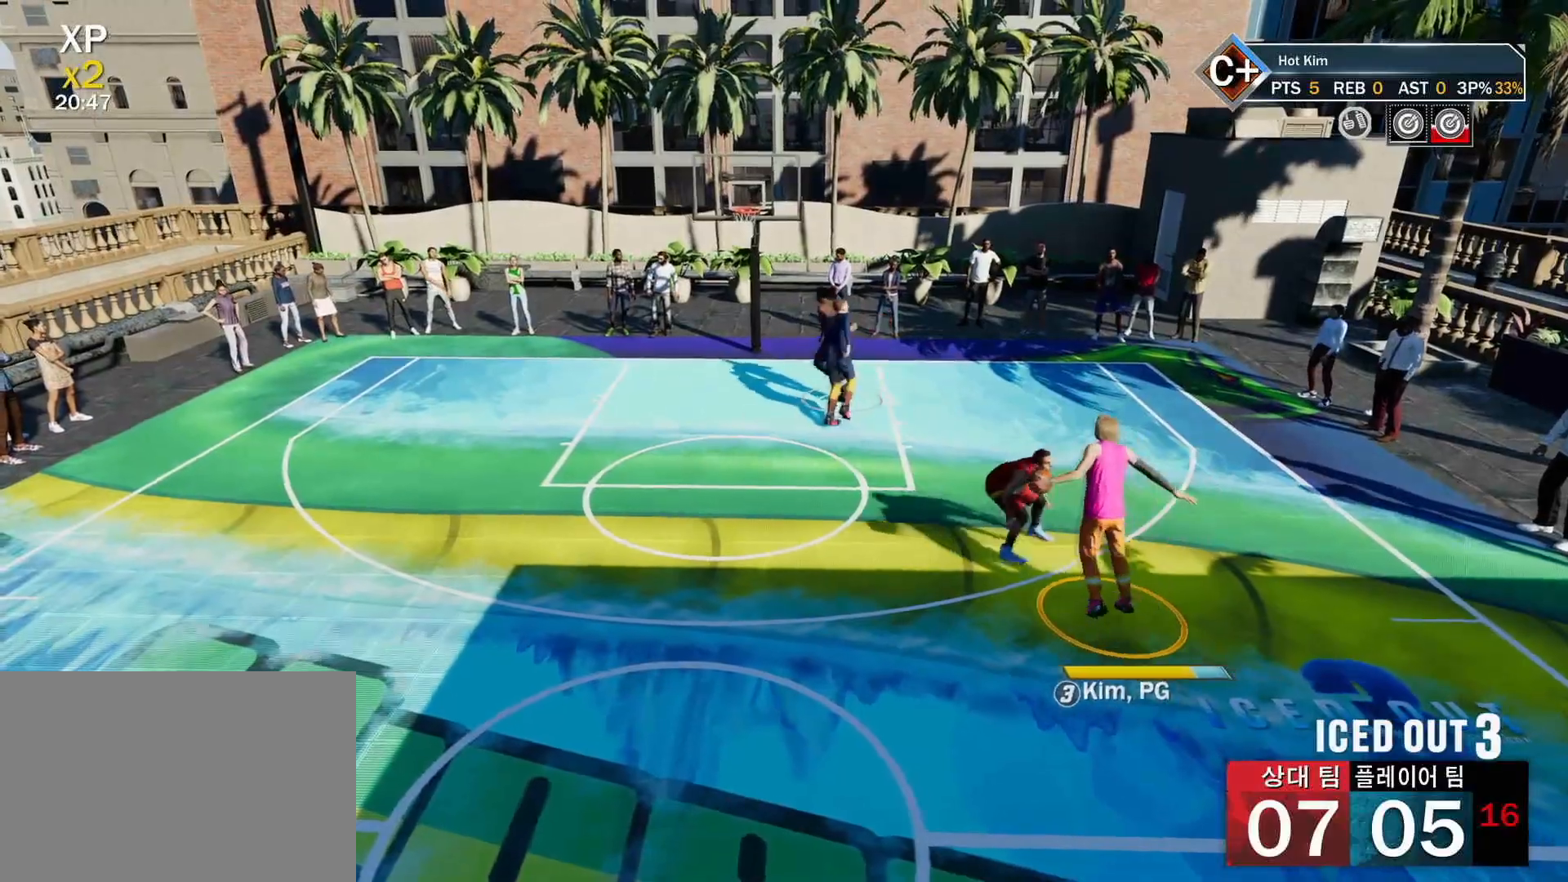
{"buttons": [], "left_stick": "center", "right_stick": "center", "events": [[17, "R2", "up"], [84, "left_stick", "down-left"], [451, "left_stick", "center"]]}
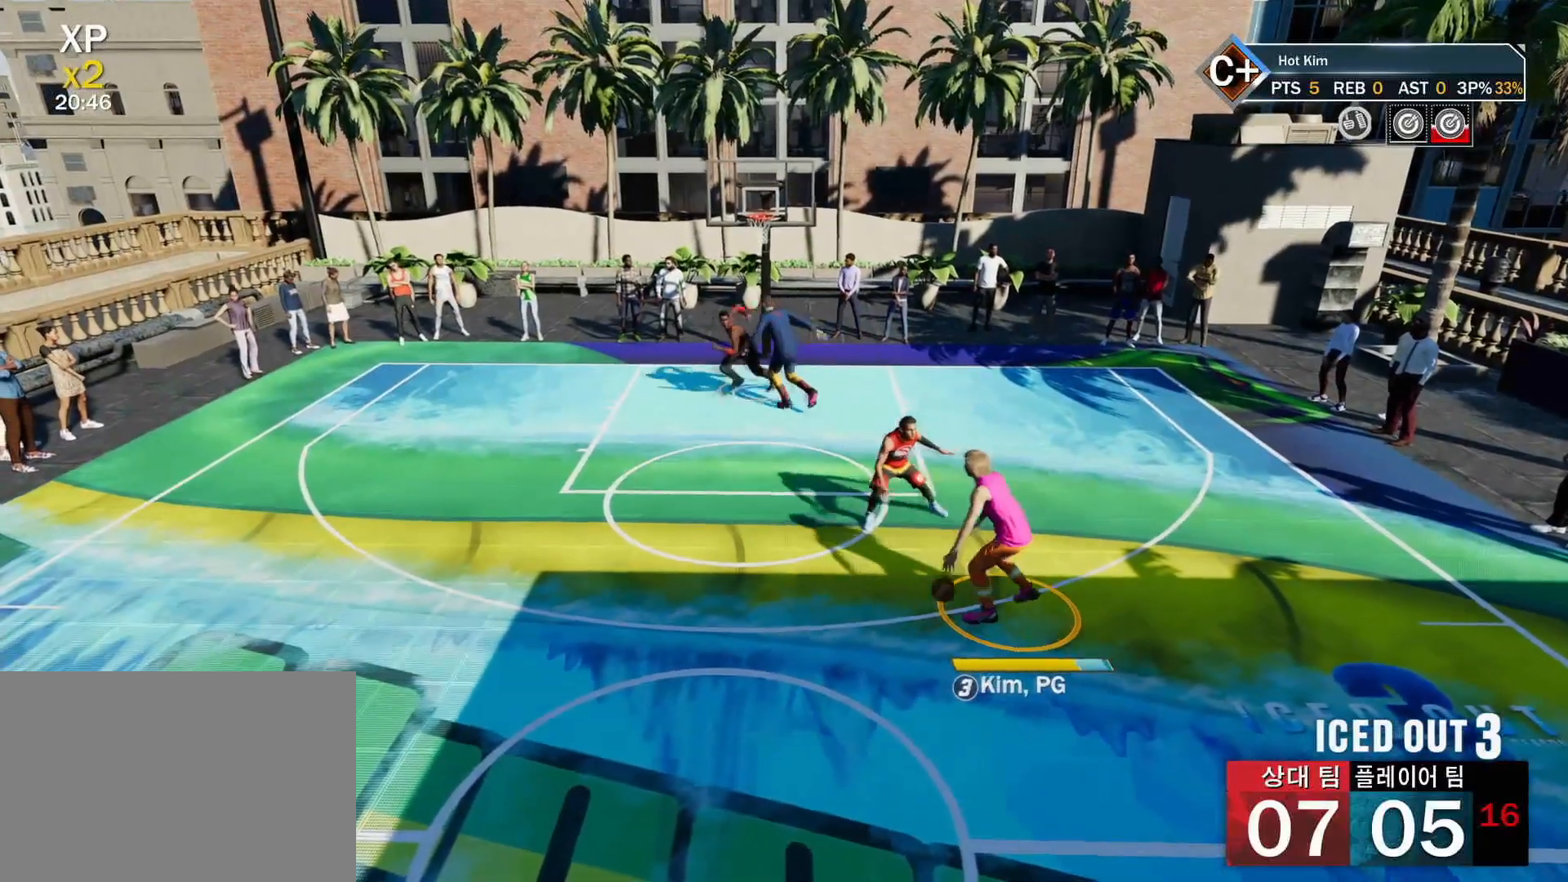
{"buttons": ["R2"], "left_stick": "center", "right_stick": "center", "events": [[167, "R2", "down"], [217, "right_stick", "up-right"], [334, "right_stick", "center"]]}
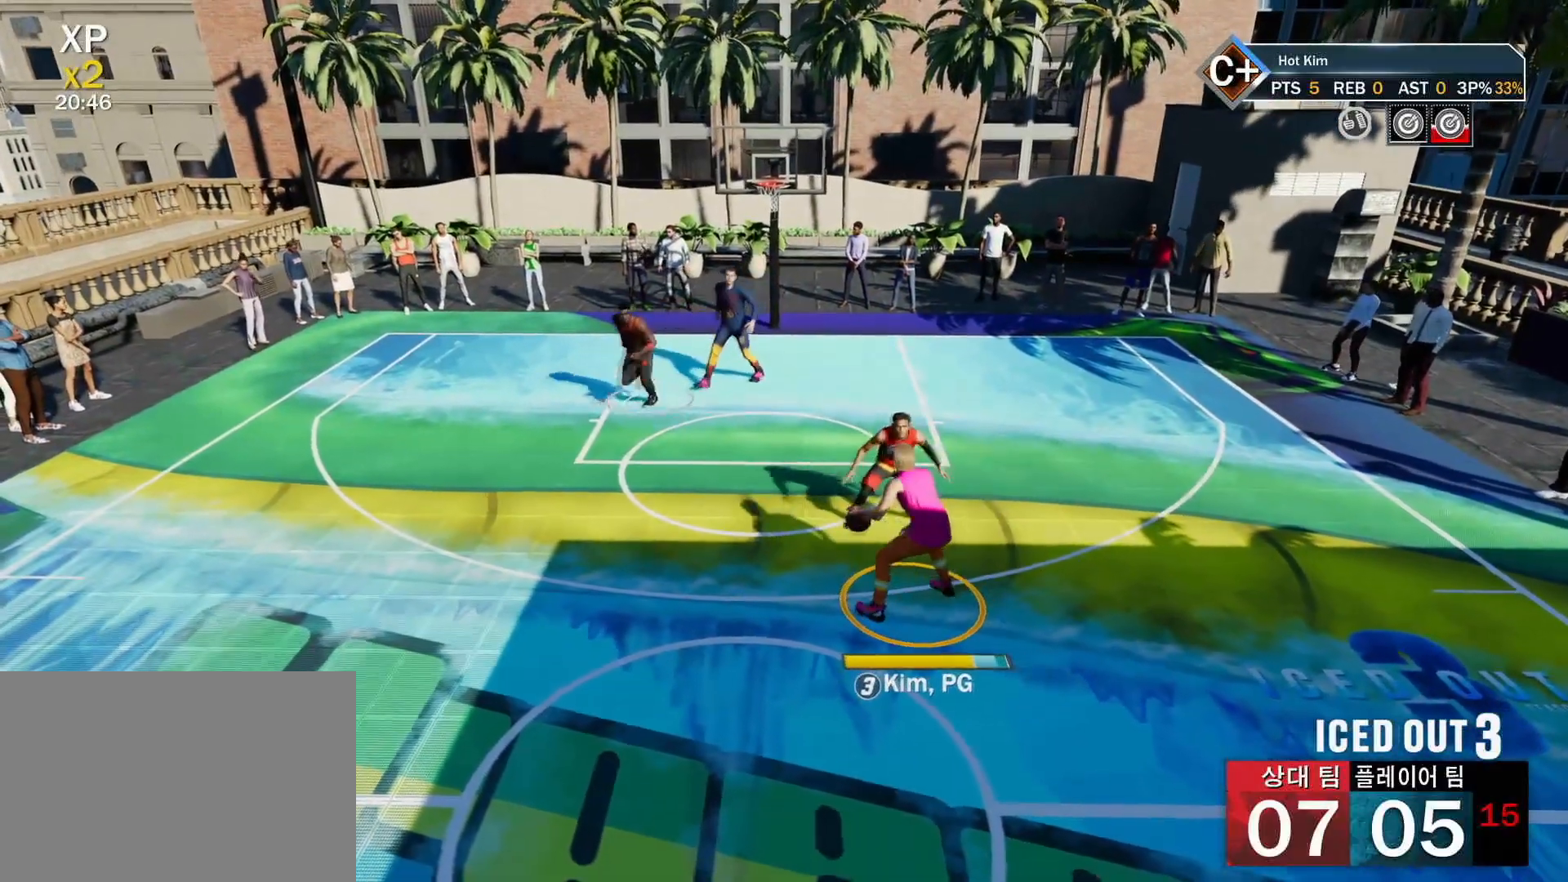
{"buttons": ["R2"], "left_stick": "center", "right_stick": "center", "events": [[67, "right_stick", "down-left"], [184, "right_stick", "center"]]}
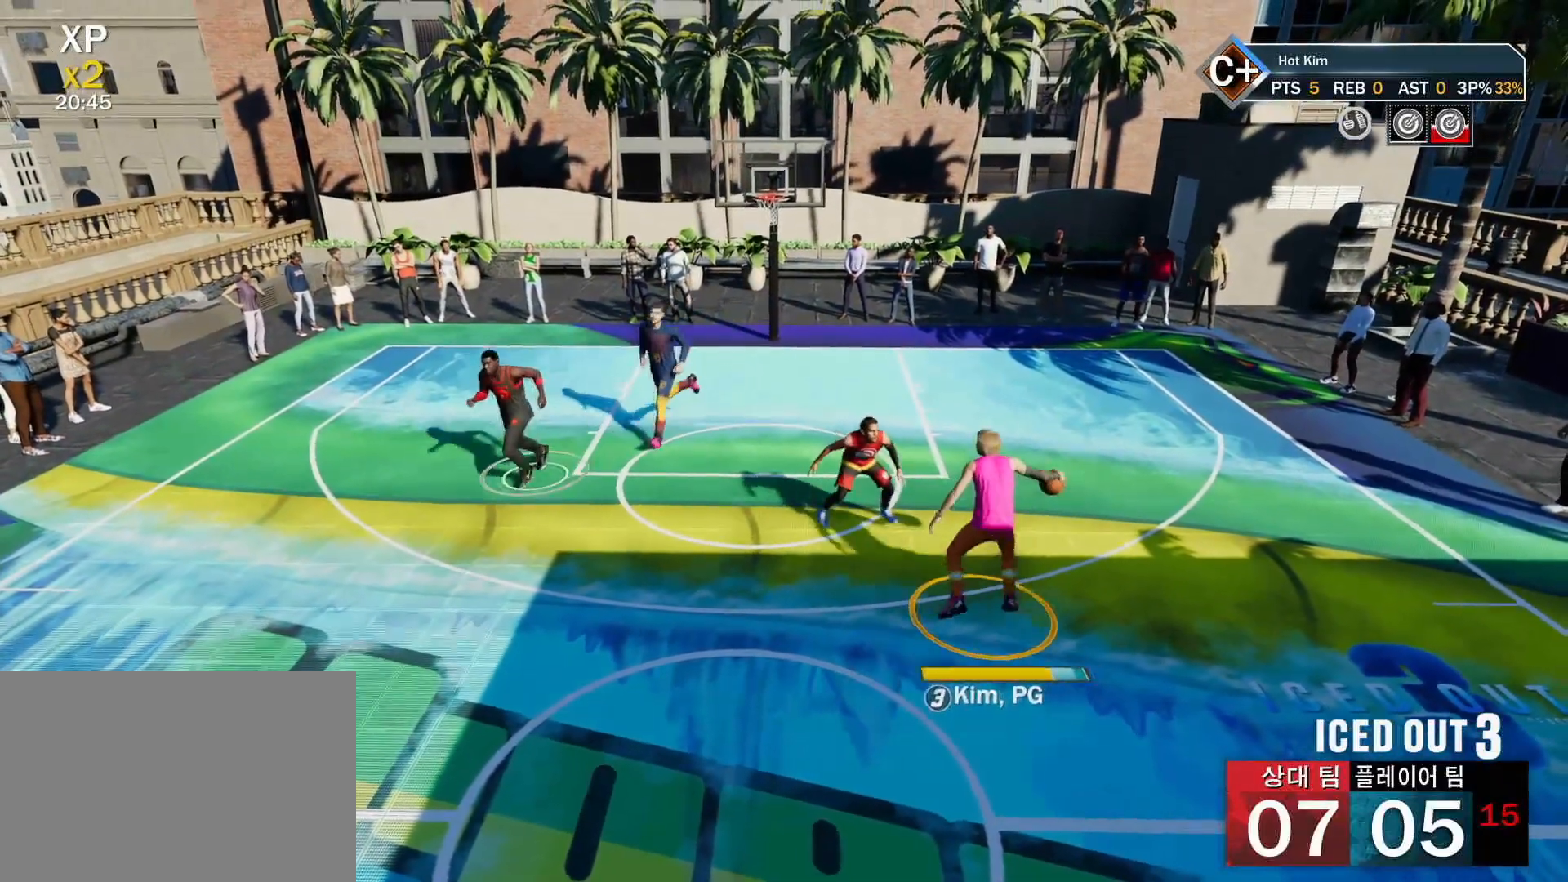
{"buttons": ["R2"], "left_stick": "center", "right_stick": "center", "events": []}
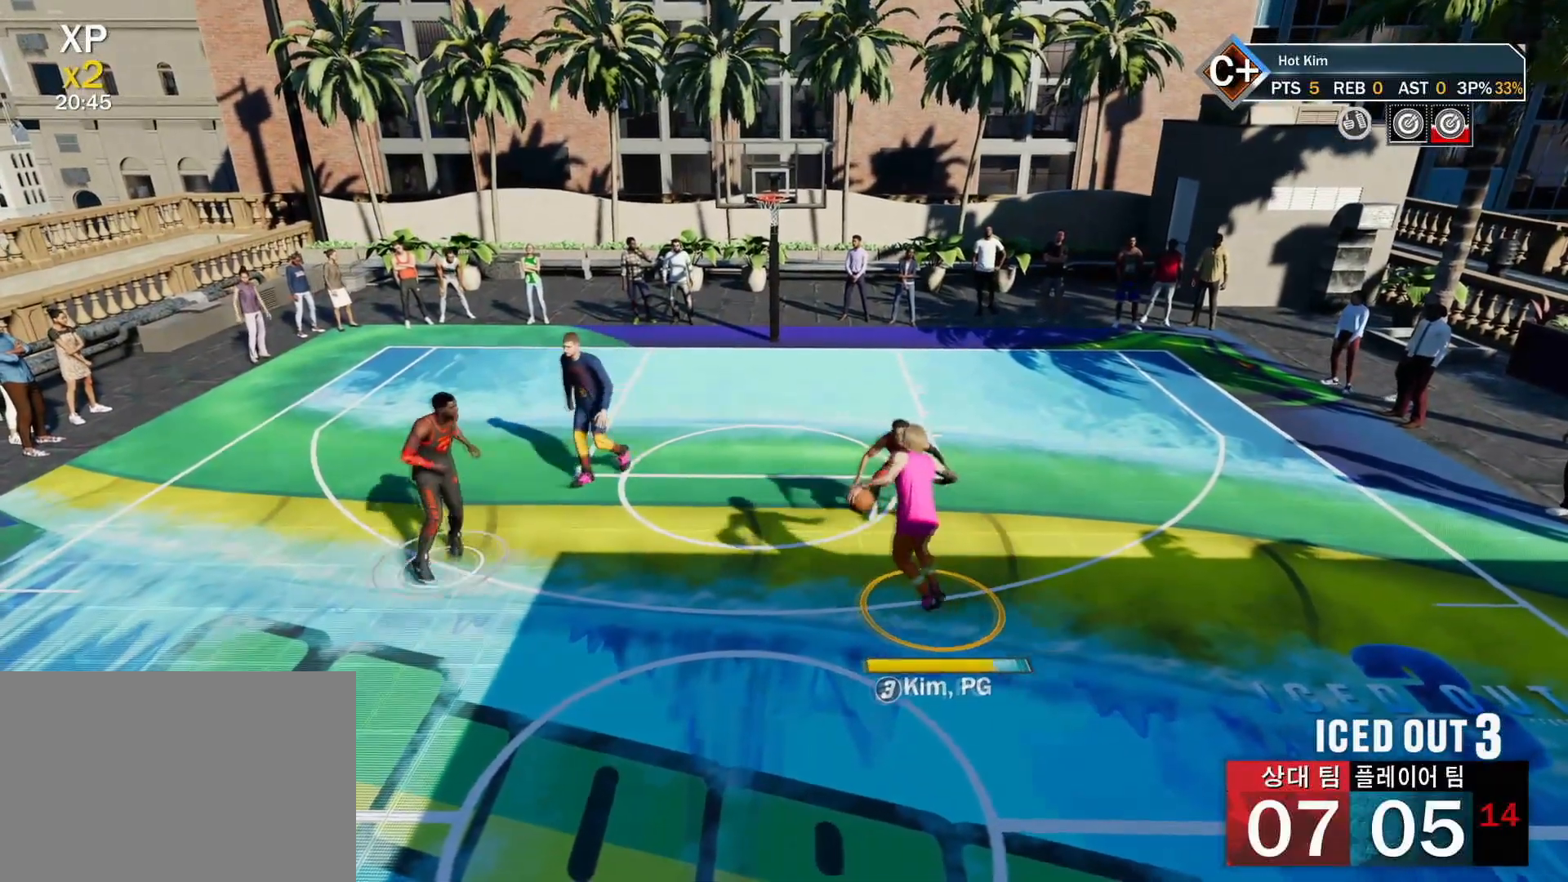
{"buttons": ["R2"], "left_stick": "center", "right_stick": "center", "events": [[34, "right_stick", "up-right"], [184, "right_stick", "center"], [367, "right_stick", "down-left"], [484, "right_stick", "center"]]}
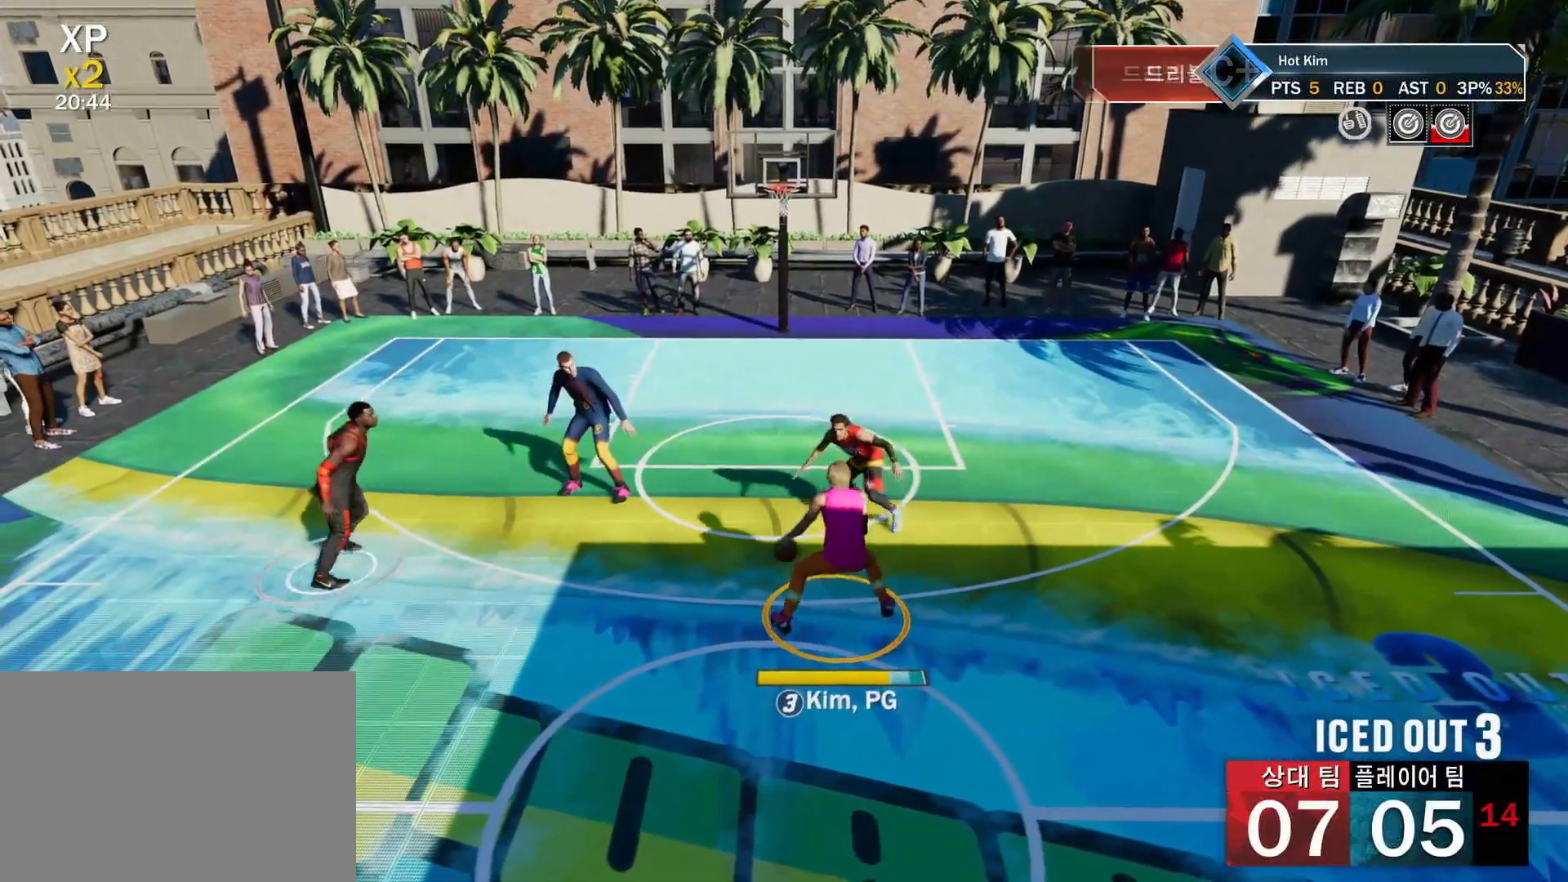
{"buttons": [], "left_stick": "center", "right_stick": "center", "events": [[267, "R2", "up"]]}
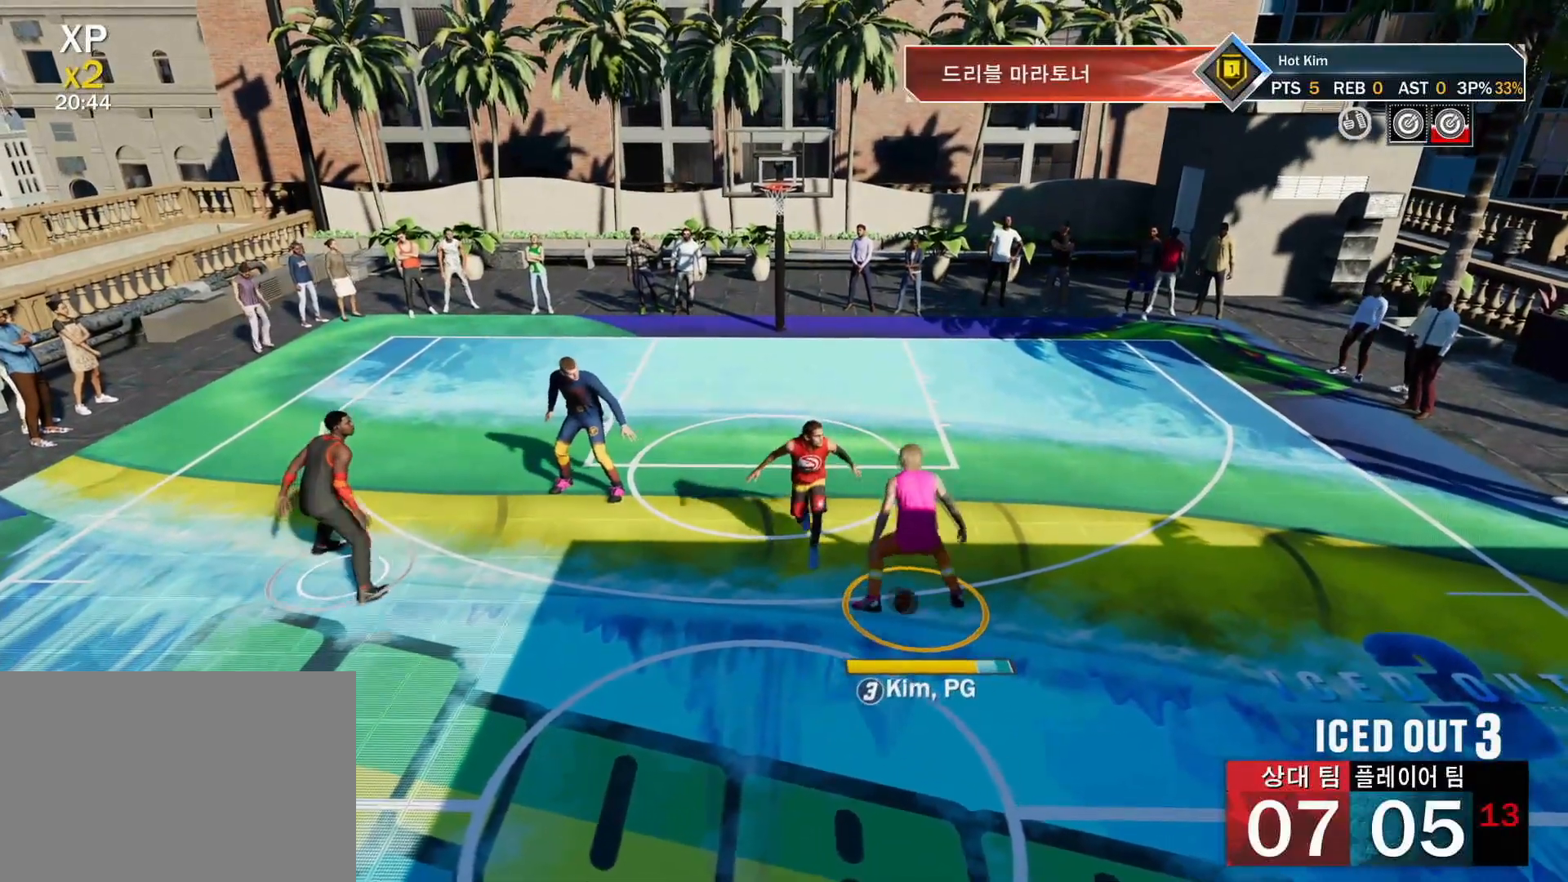
{"buttons": ["SQUARE"], "left_stick": "center", "right_stick": "center", "events": [[484, "SQUARE", "down"]]}
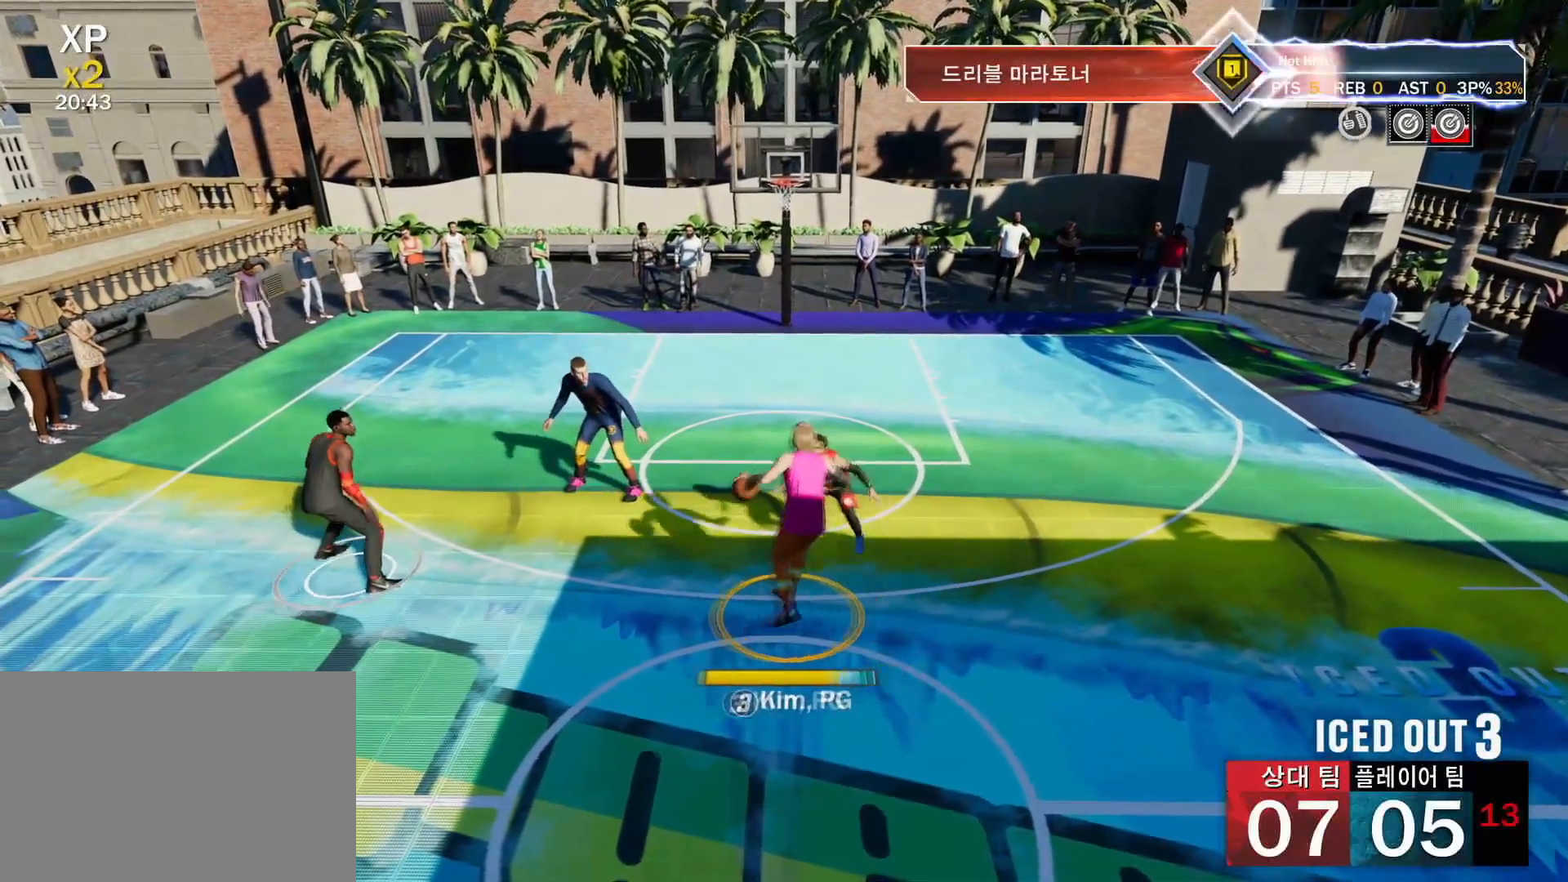
{"buttons": [], "left_stick": "center", "right_stick": "center", "events": [[500, "SQUARE", "up"]]}